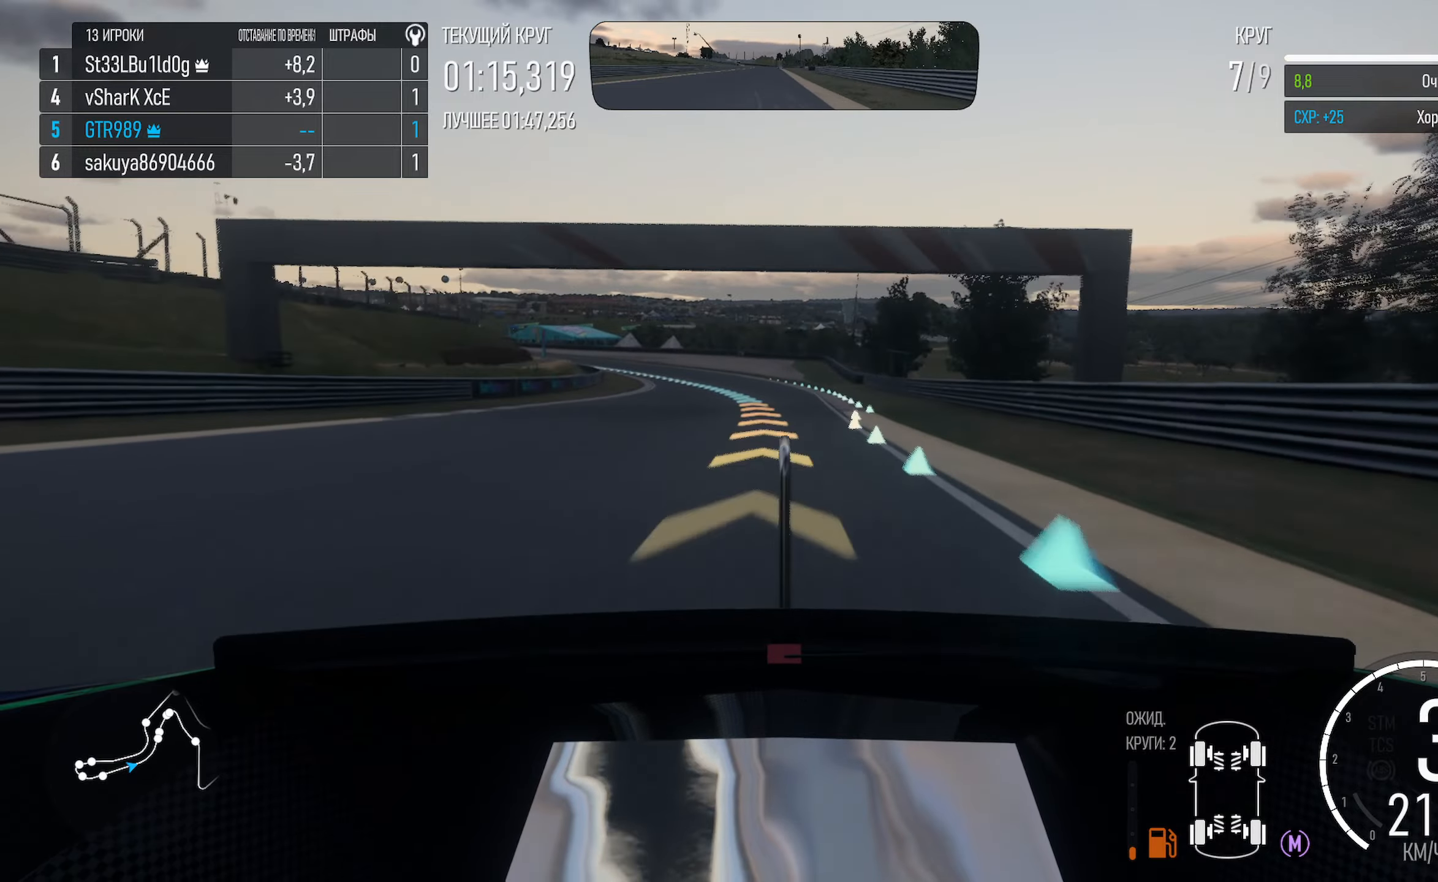
Gameplay with a controller (Xbox layout); each line is a JSON object with the inputs held at the frame after it. "events" lists button and stick changes between this image and that frame as [ms after this image, input, new state], when the widget could be followed in between.
{"buttons": ["A"], "left_stick": "left", "right_stick": "center", "events": [[66, "left_stick", "left"]]}
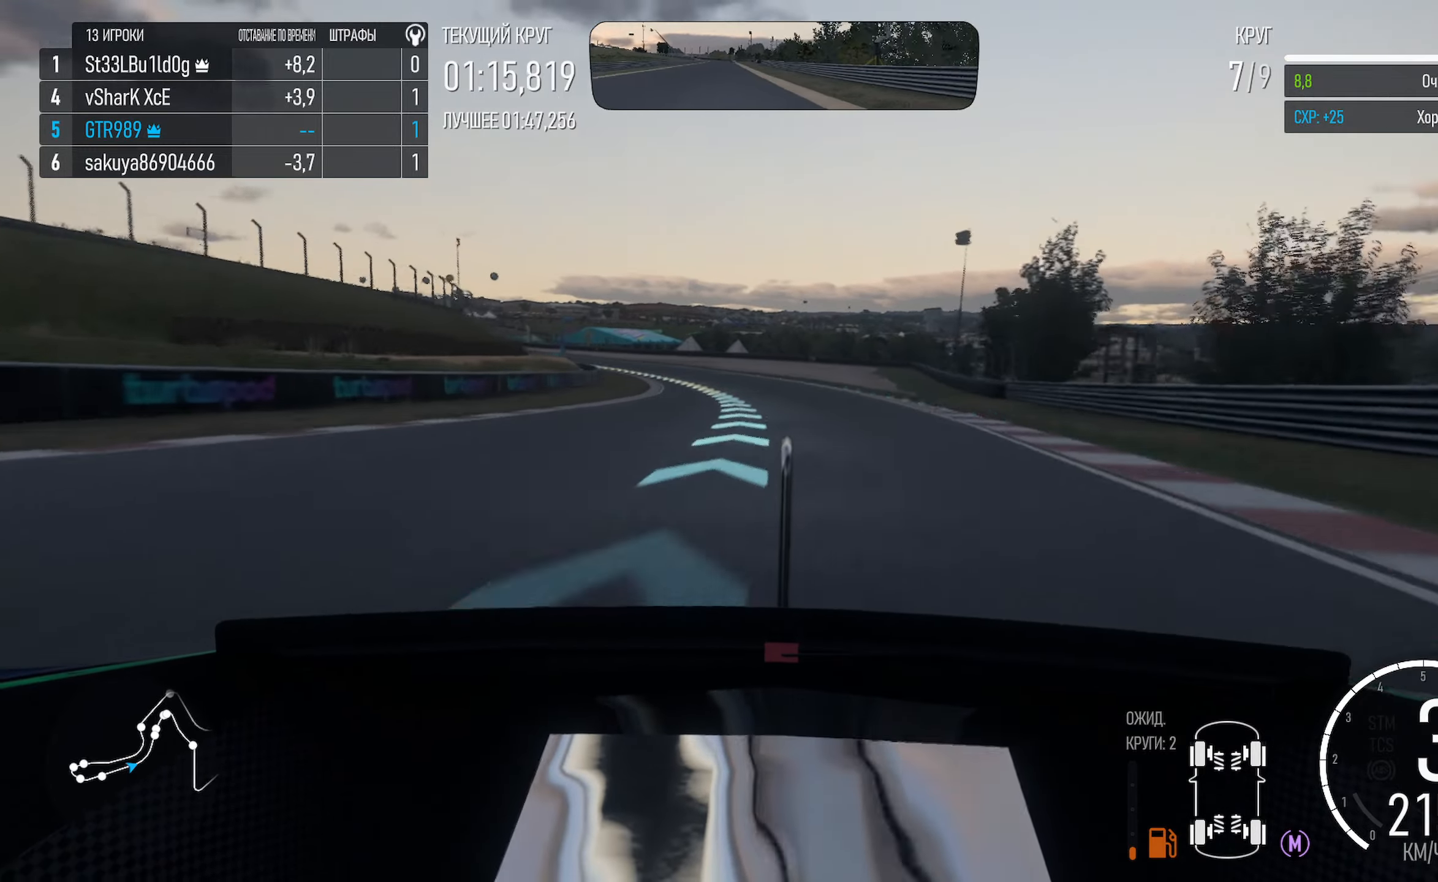
{"buttons": ["A"], "left_stick": "center", "right_stick": "center", "events": [[483, "left_stick", "center"]]}
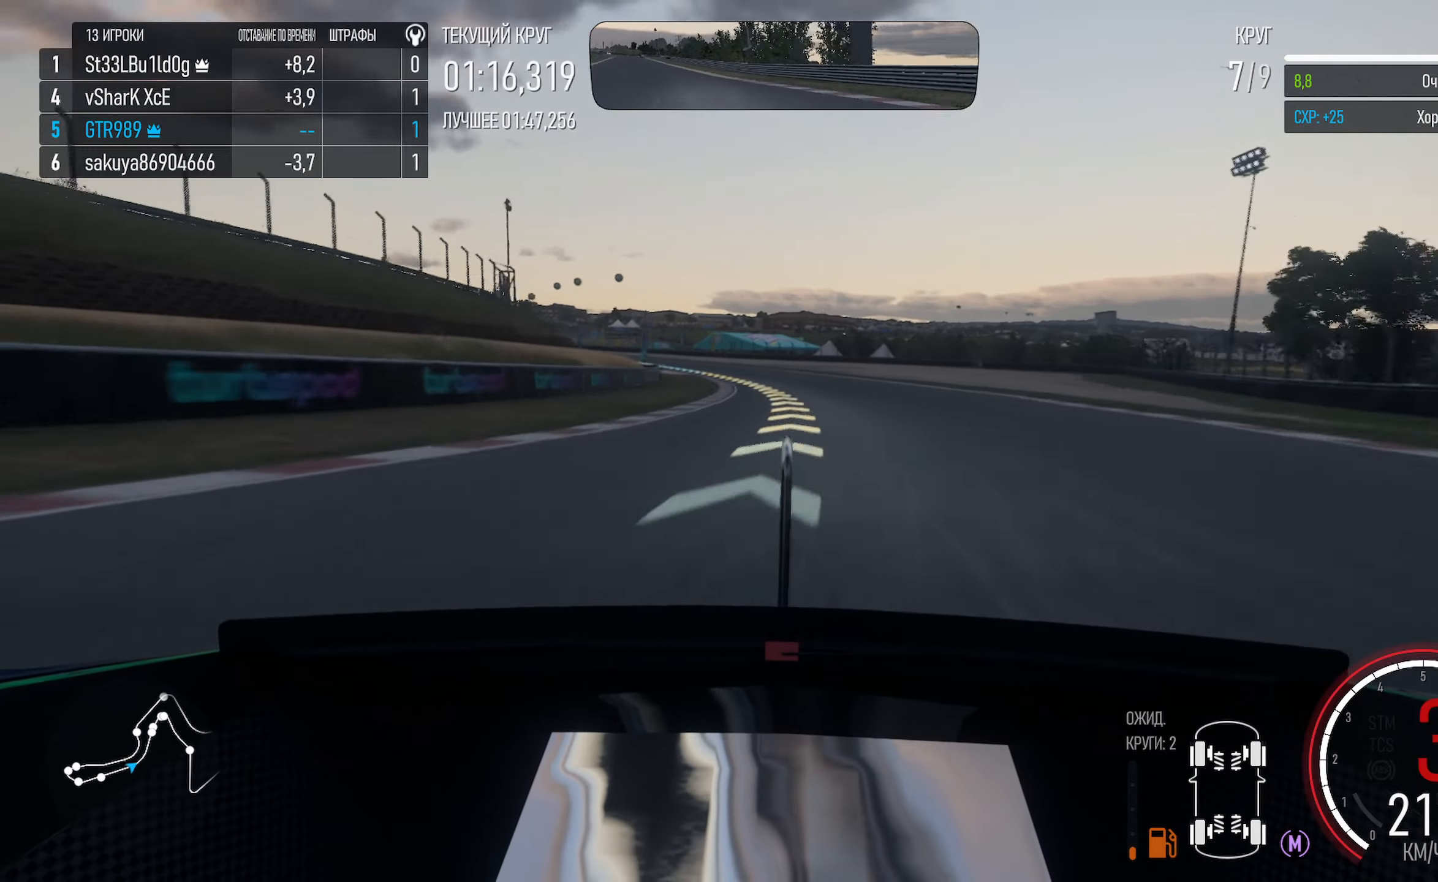
{"buttons": ["A", "R2"], "left_stick": "left", "right_stick": "center", "events": [[100, "left_stick", "left"], [483, "R2", "down"]]}
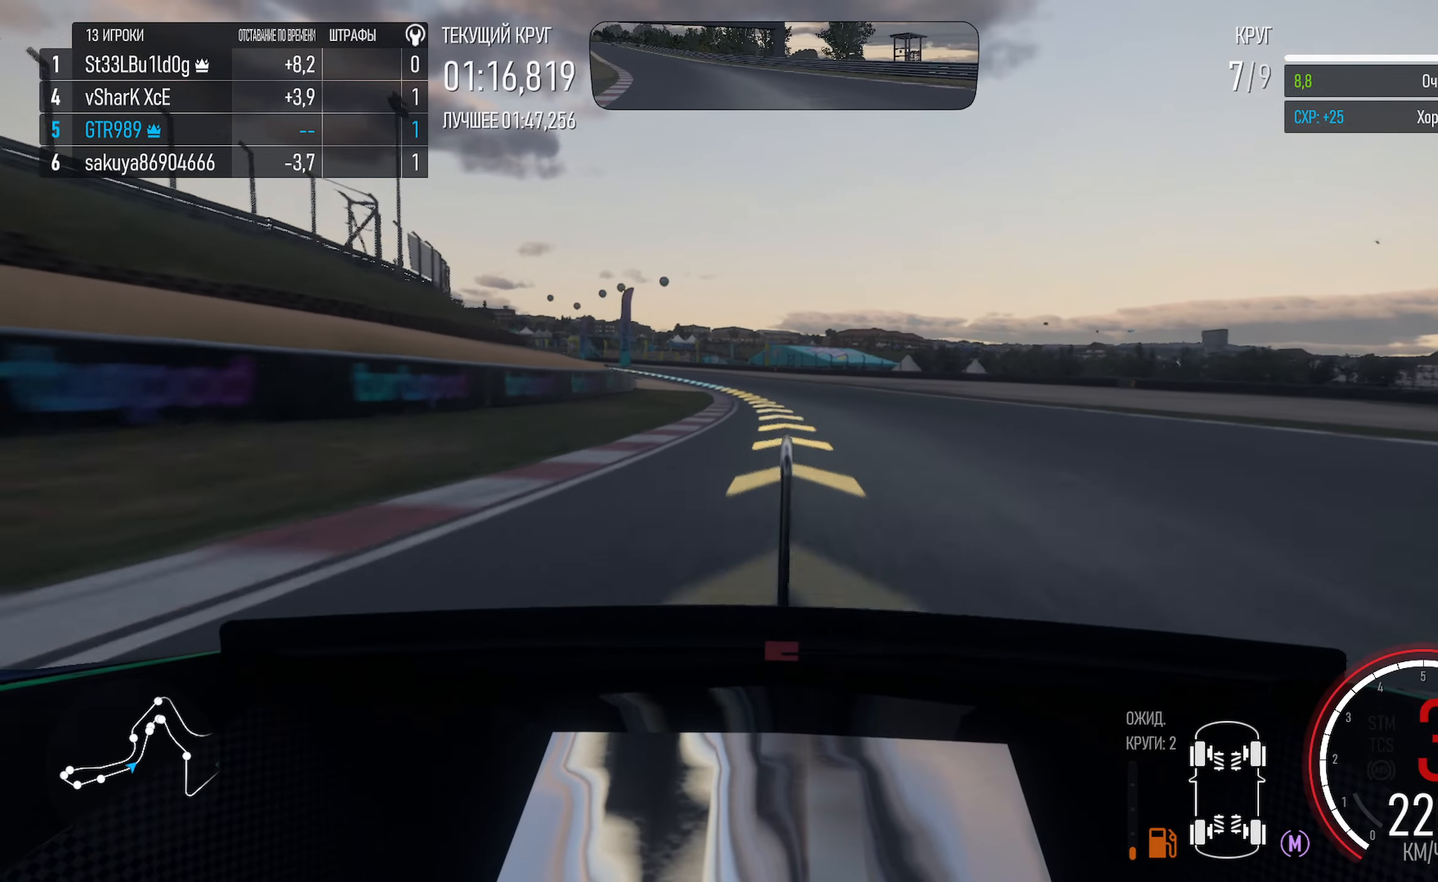
{"buttons": ["A"], "left_stick": "center", "right_stick": "center", "events": [[66, "left_stick", "center"], [116, "R2", "up"], [116, "left_stick", "left"], [483, "left_stick", "center"]]}
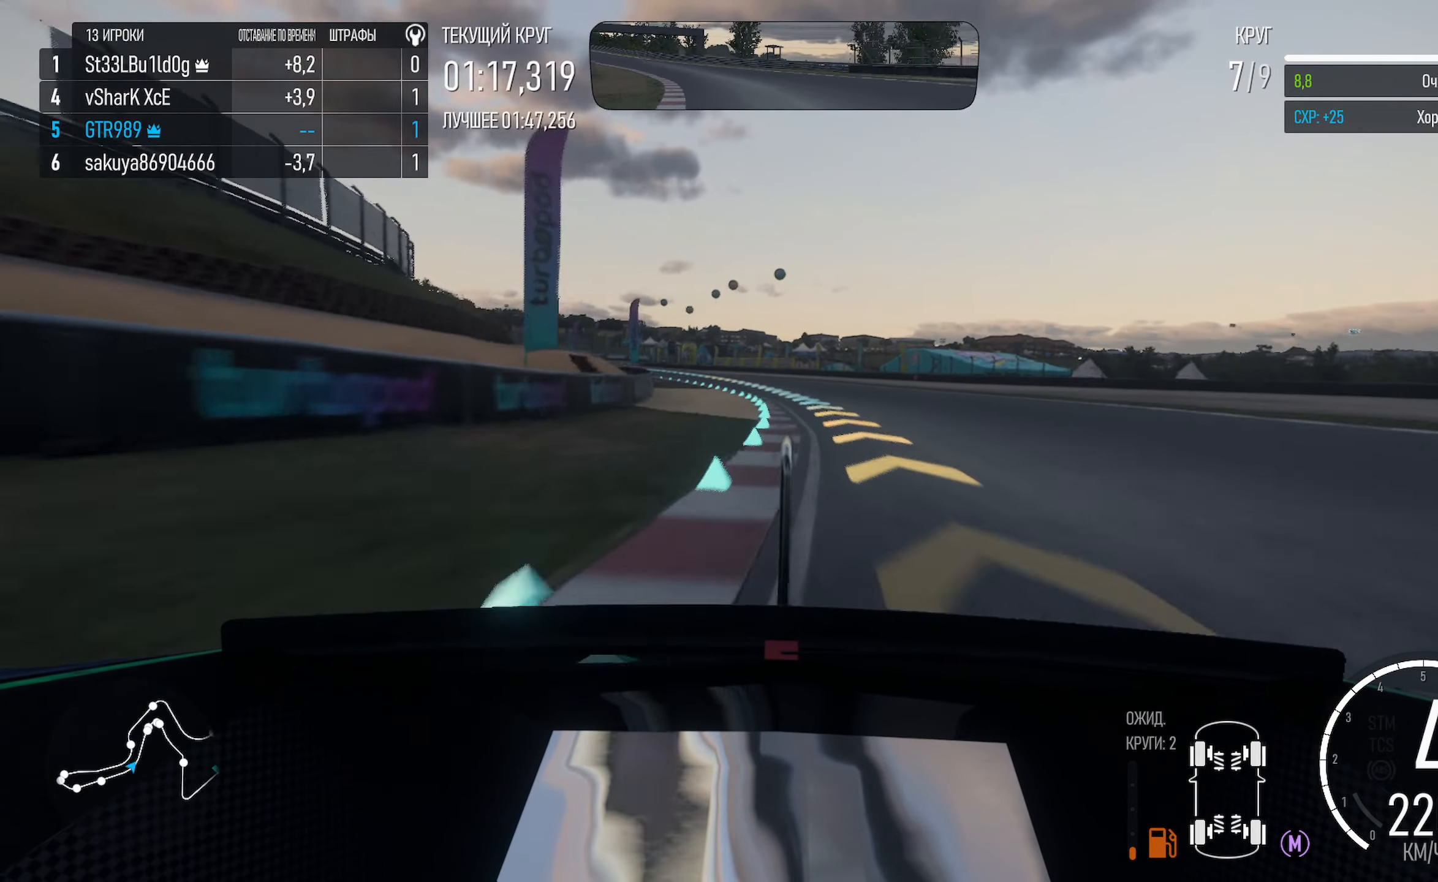
{"buttons": ["A"], "left_stick": "left", "right_stick": "center", "events": [[66, "left_stick", "left"]]}
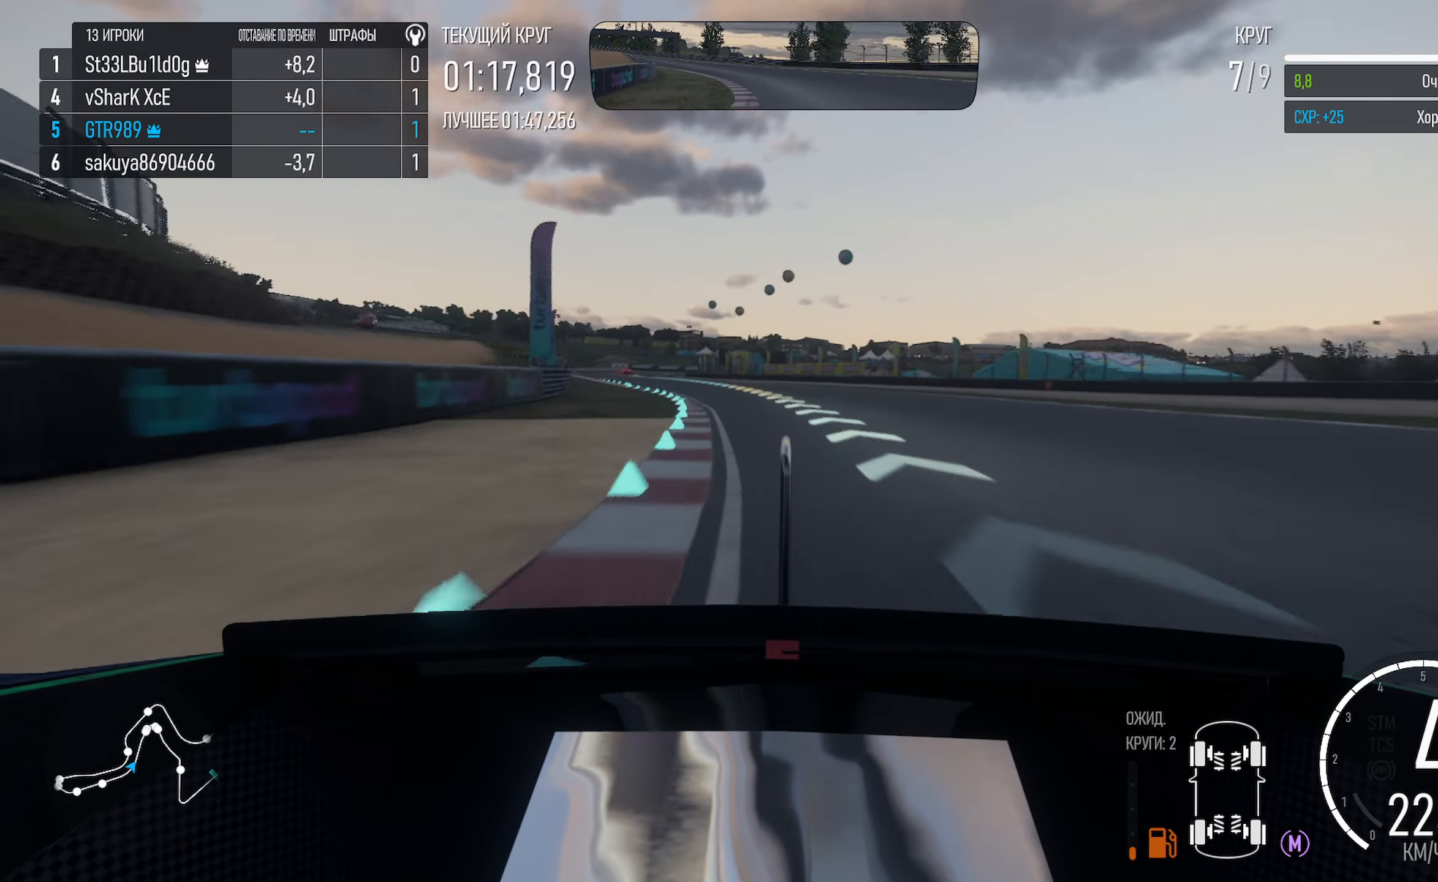
{"buttons": ["A"], "left_stick": "center", "right_stick": "center", "events": [[450, "left_stick", "center"]]}
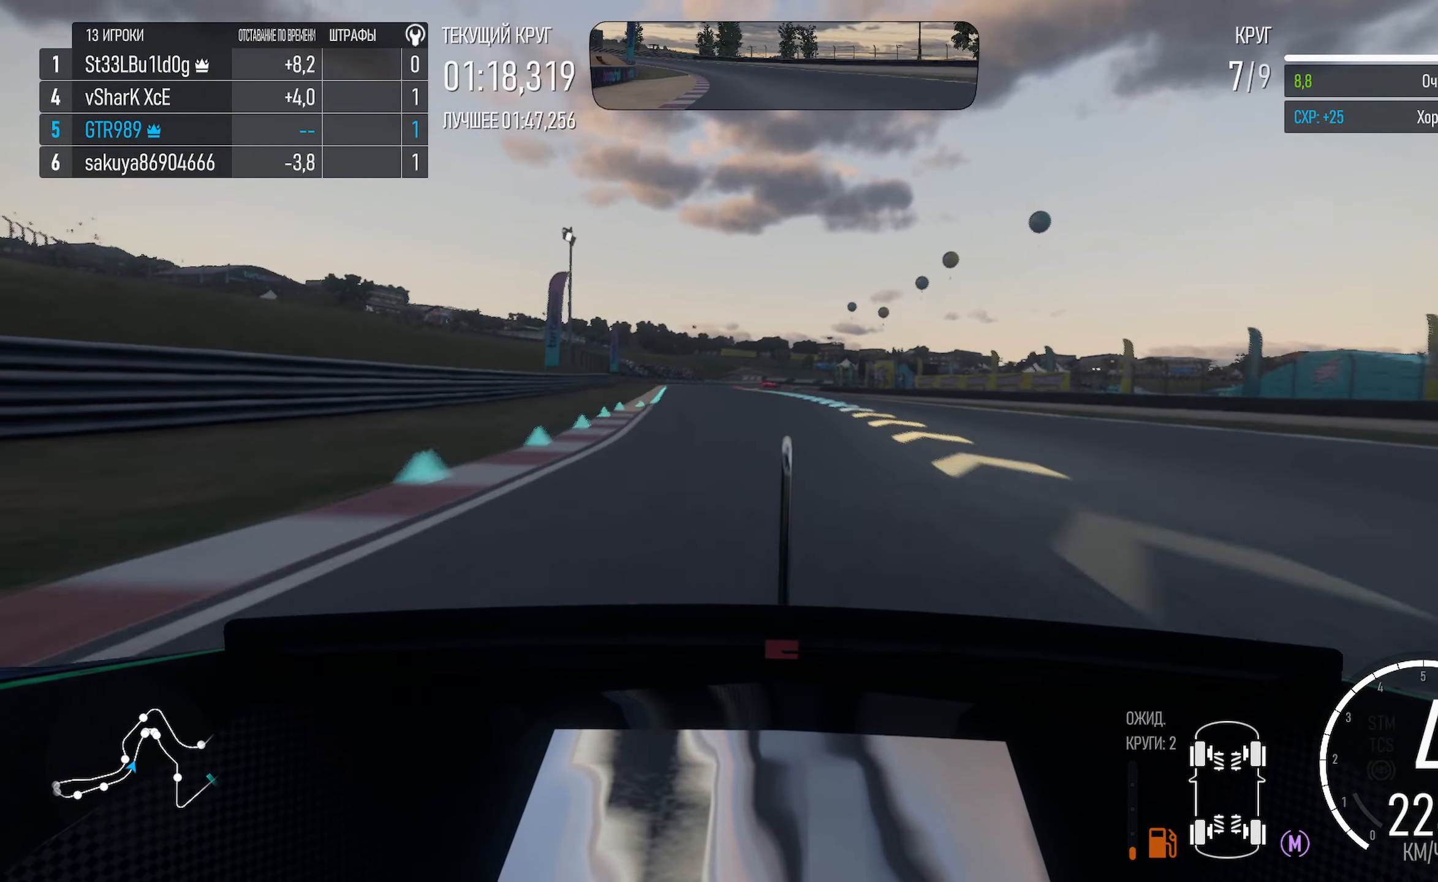
{"buttons": ["A"], "left_stick": "left", "right_stick": "center", "events": [[33, "left_stick", "left"], [233, "left_stick", "center"], [500, "left_stick", "left"]]}
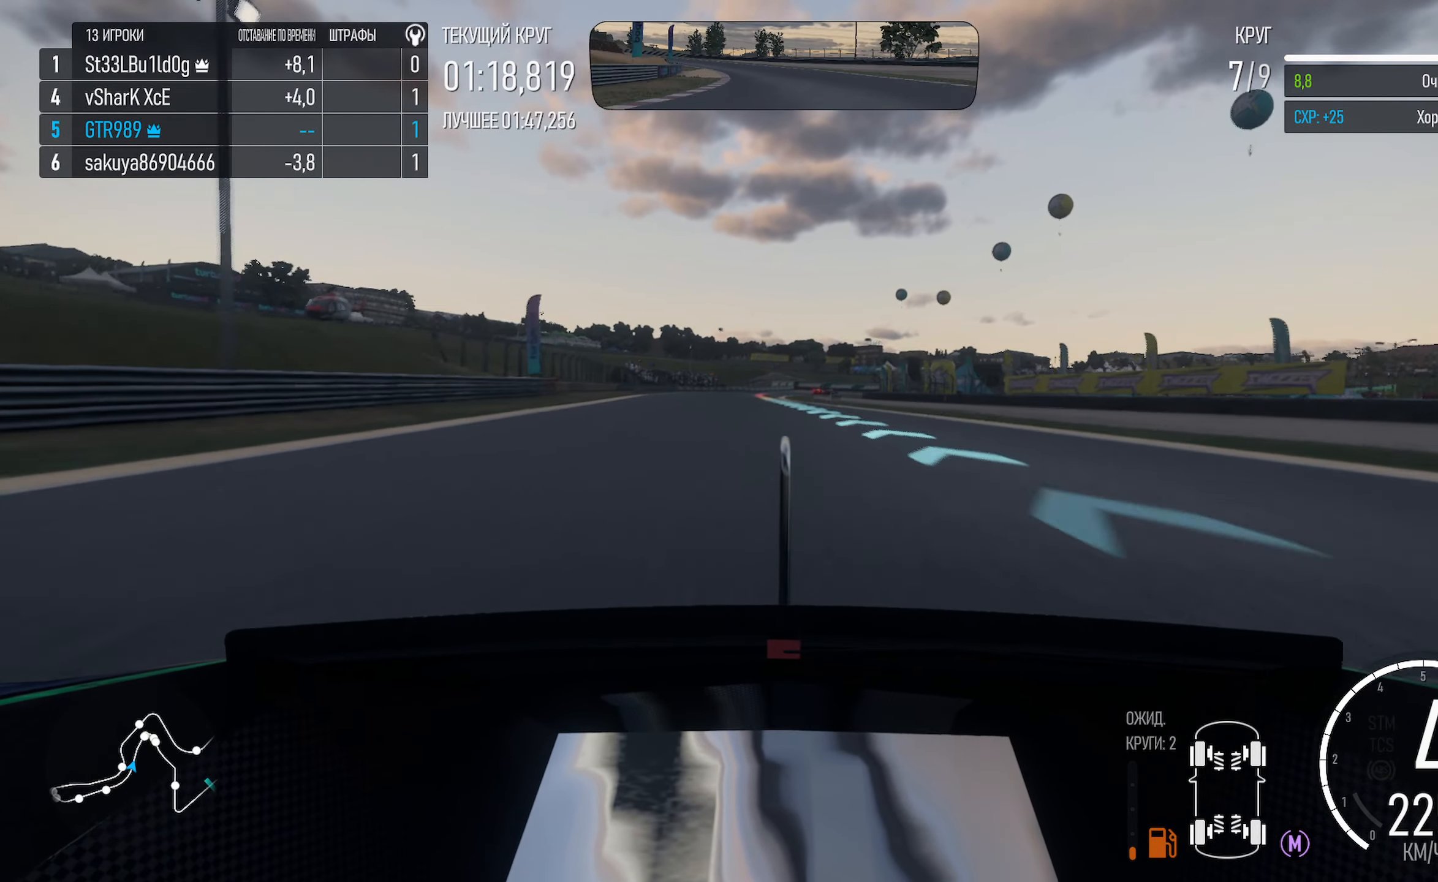
{"buttons": ["A"], "left_stick": "center", "right_stick": "center", "events": [[200, "left_stick", "center"], [316, "left_stick", "left"], [483, "left_stick", "center"]]}
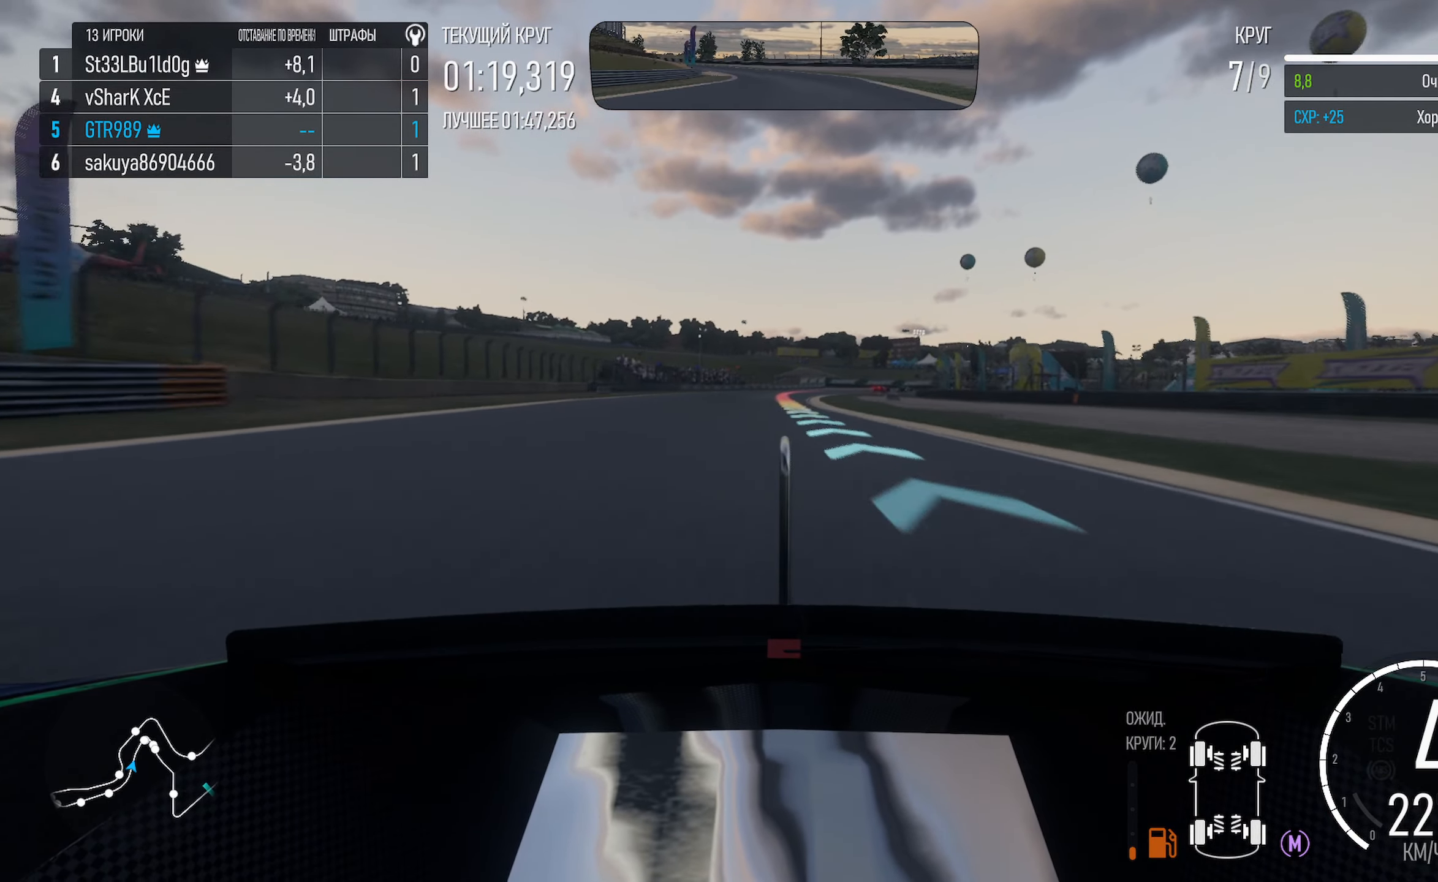
{"buttons": ["X"], "left_stick": "center", "right_stick": "center", "events": [[350, "A", "up"], [500, "X", "down"]]}
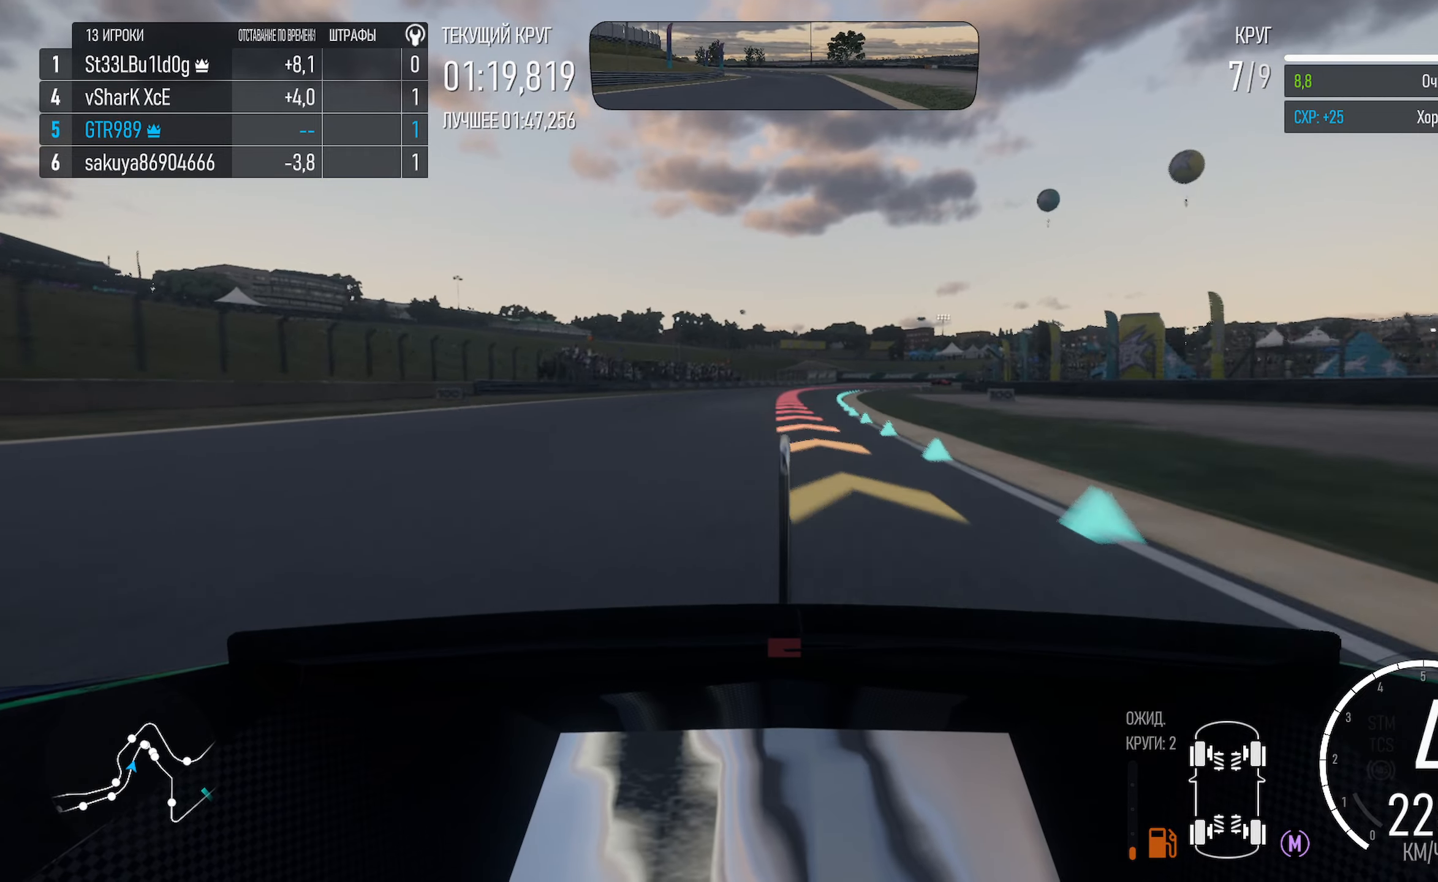
{"buttons": ["X"], "left_stick": "right", "right_stick": "center", "events": [[33, "left_stick", "left"], [150, "left_stick", "center"], [200, "X", "up"], [350, "X", "down"], [417, "left_stick", "right"]]}
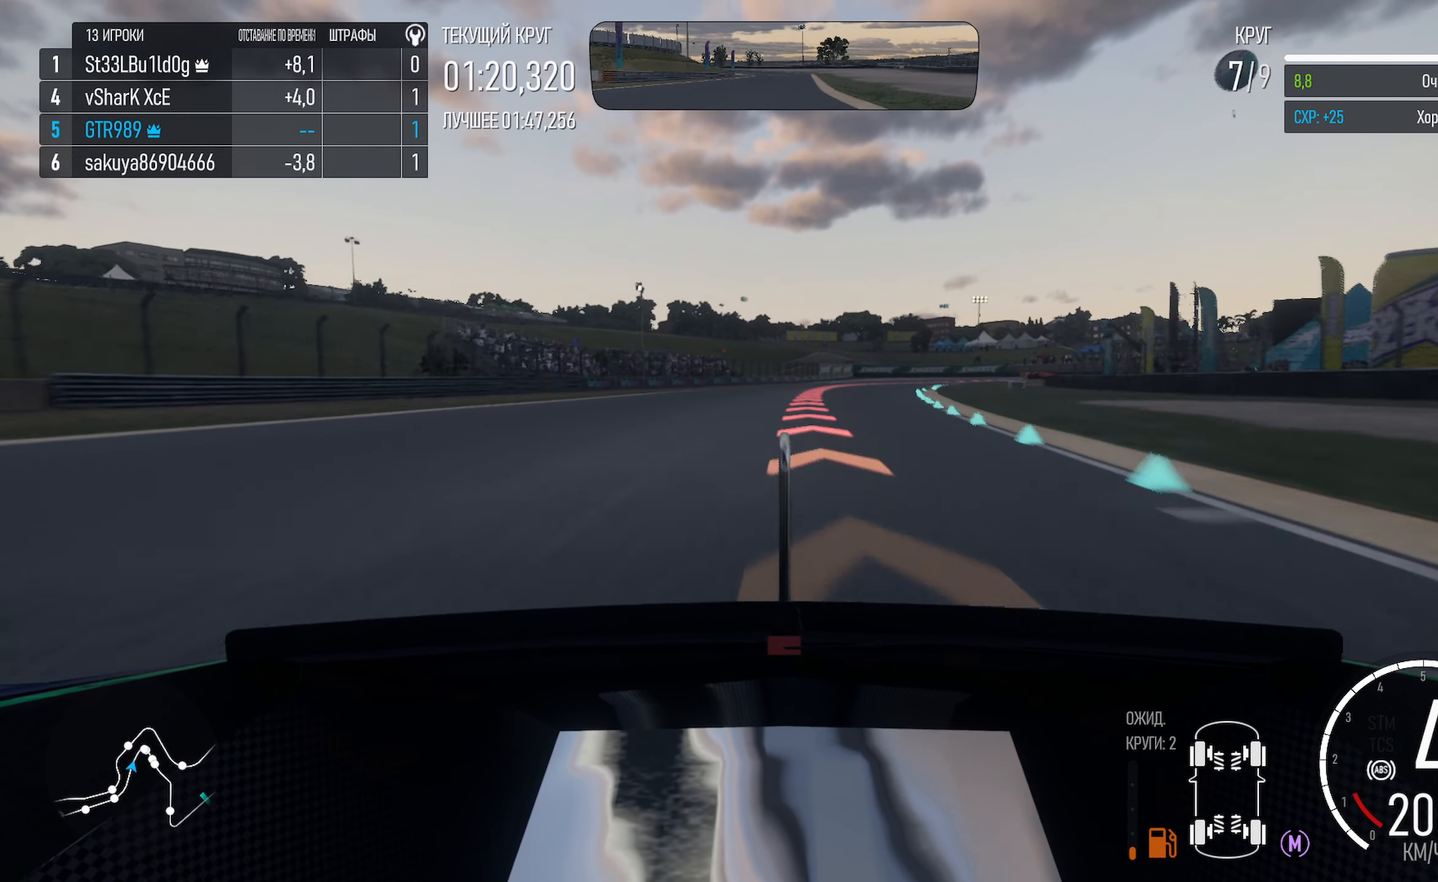
{"buttons": ["X"], "left_stick": "right", "right_stick": "center"}
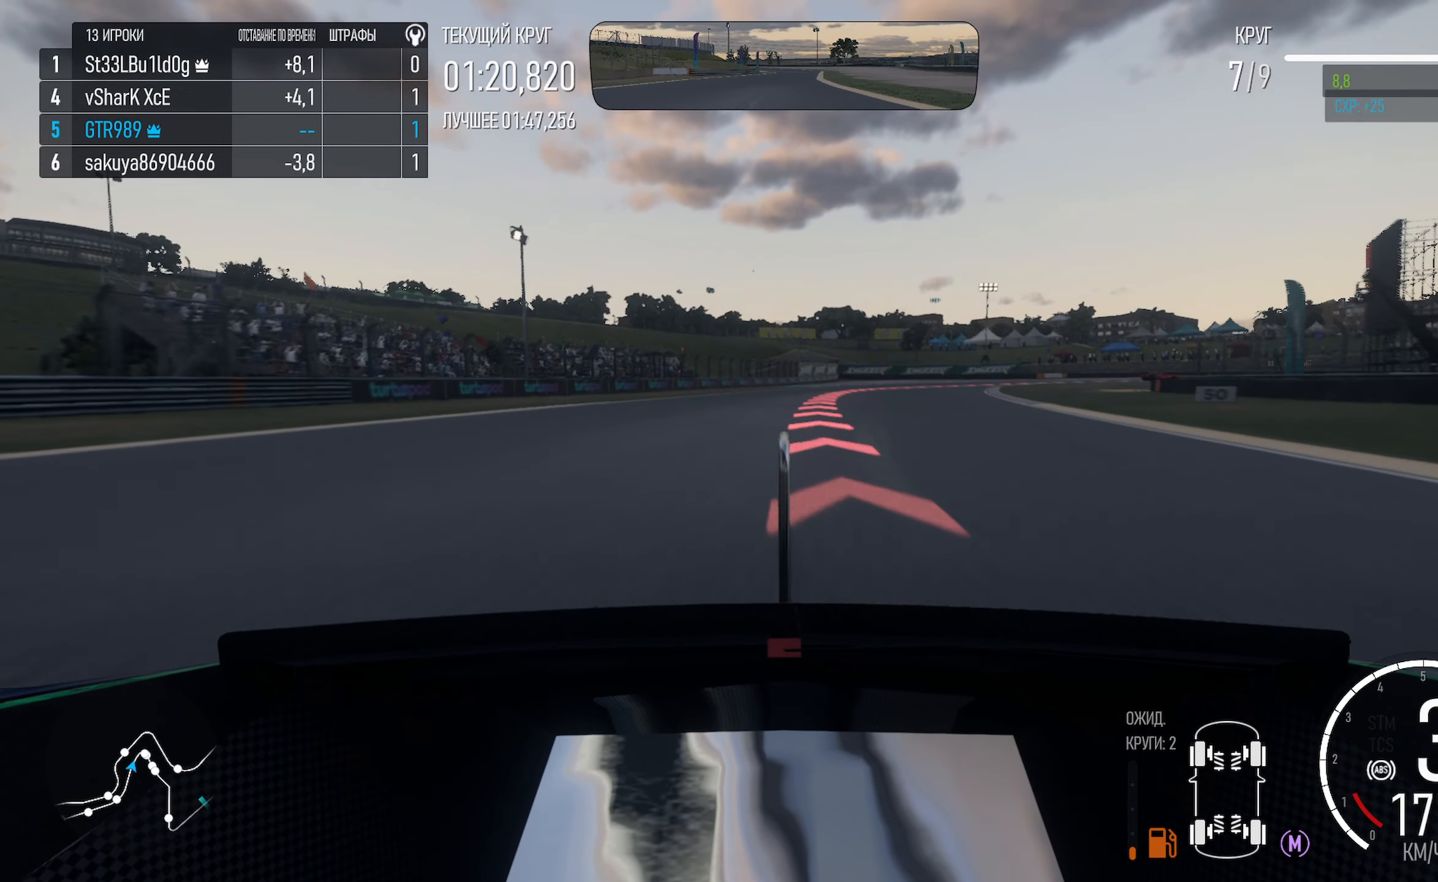
{"buttons": ["X"], "left_stick": "center", "right_stick": "center"}
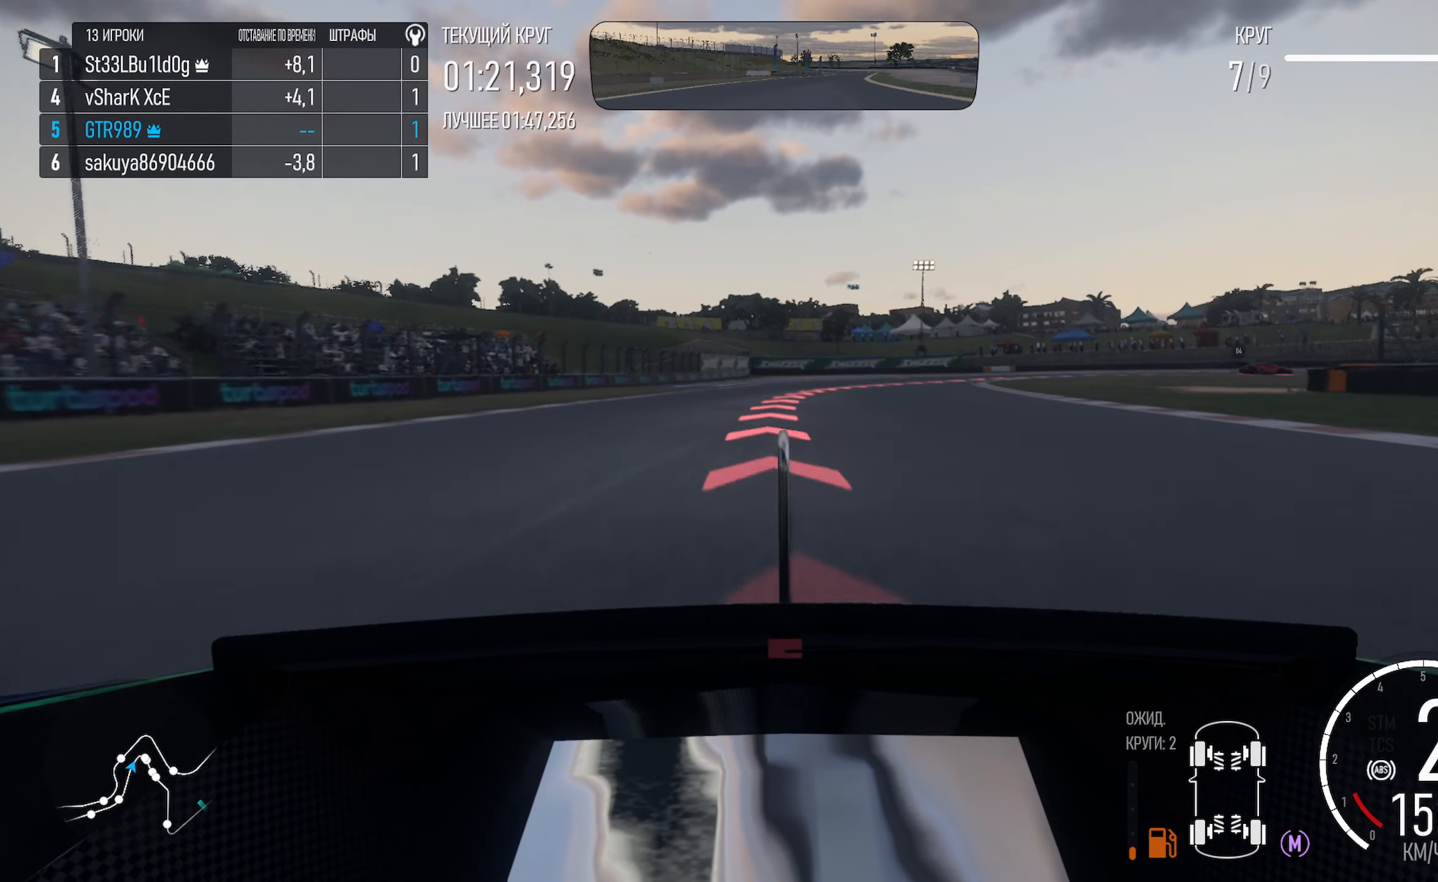
{"buttons": ["X", "L2"], "left_stick": "right", "right_stick": "center"}
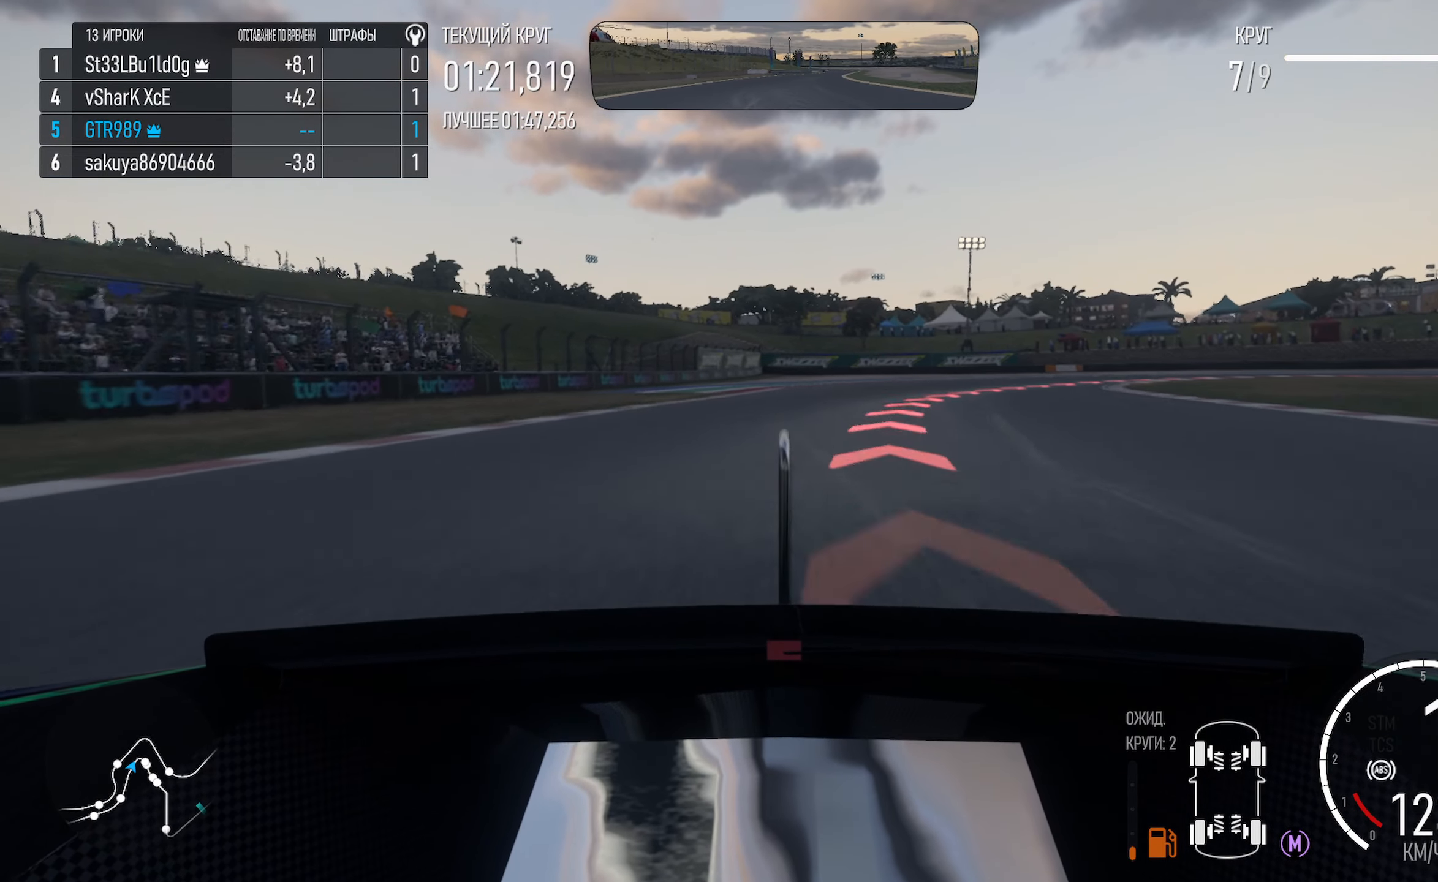
{"buttons": ["X"], "left_stick": "right", "right_stick": "center"}
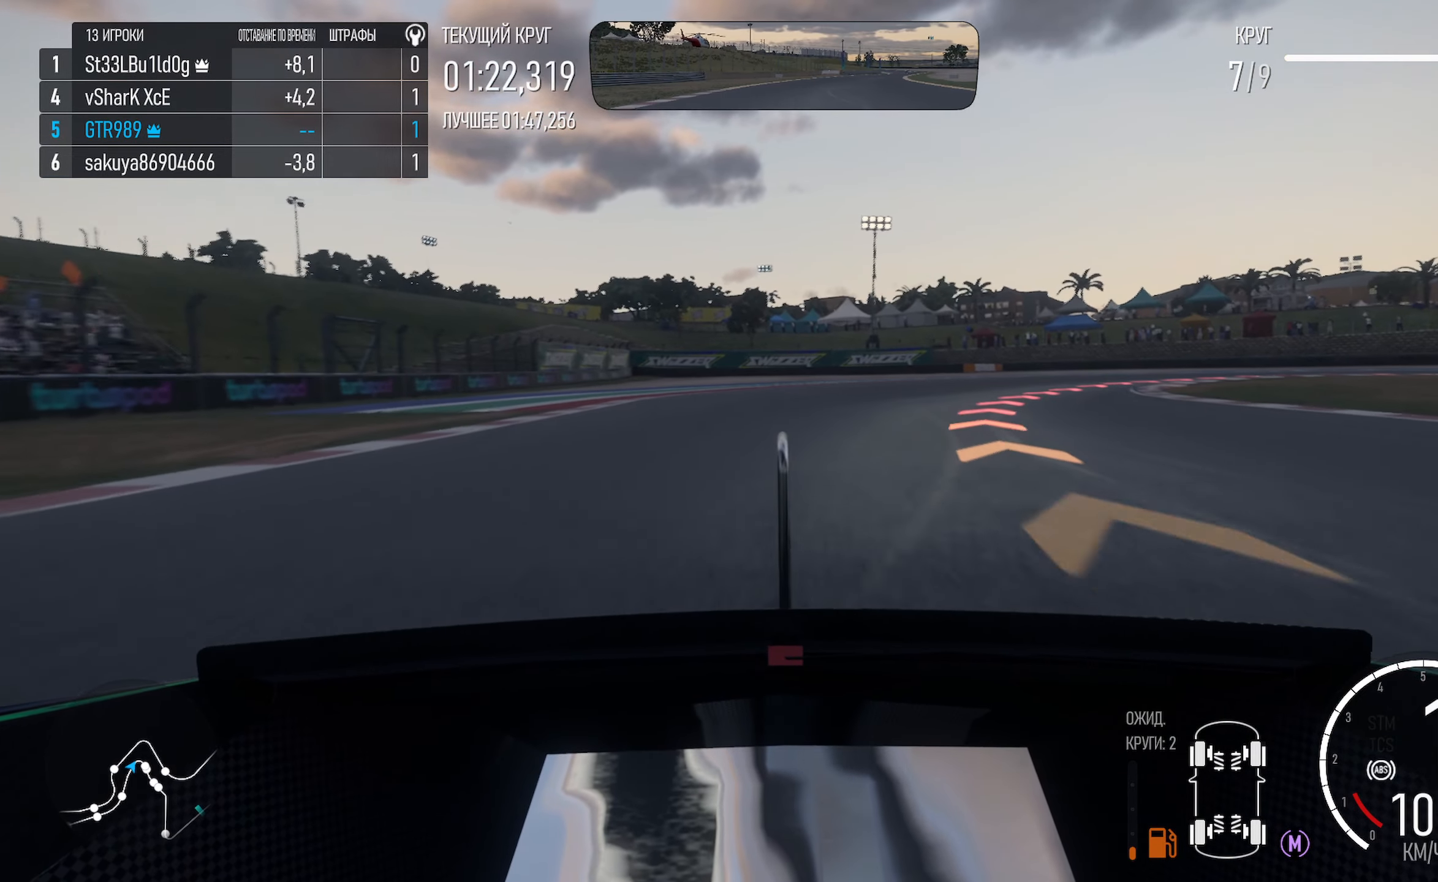
{"buttons": [], "left_stick": "right", "right_stick": "center", "events": [[350, "X", "up"]]}
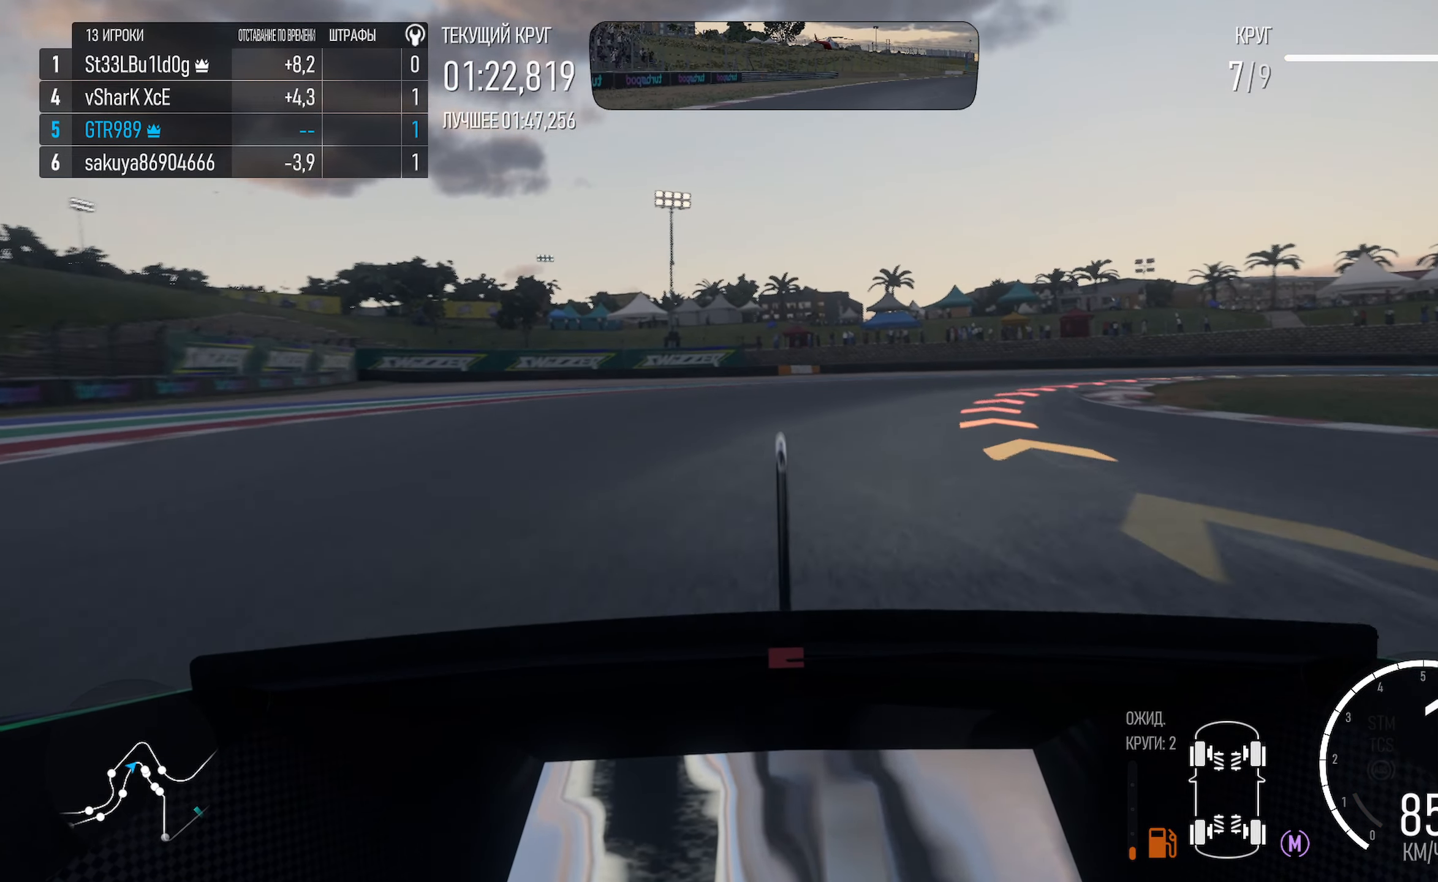
{"buttons": ["A"], "left_stick": "right", "right_stick": "center", "events": [[150, "A", "down"]]}
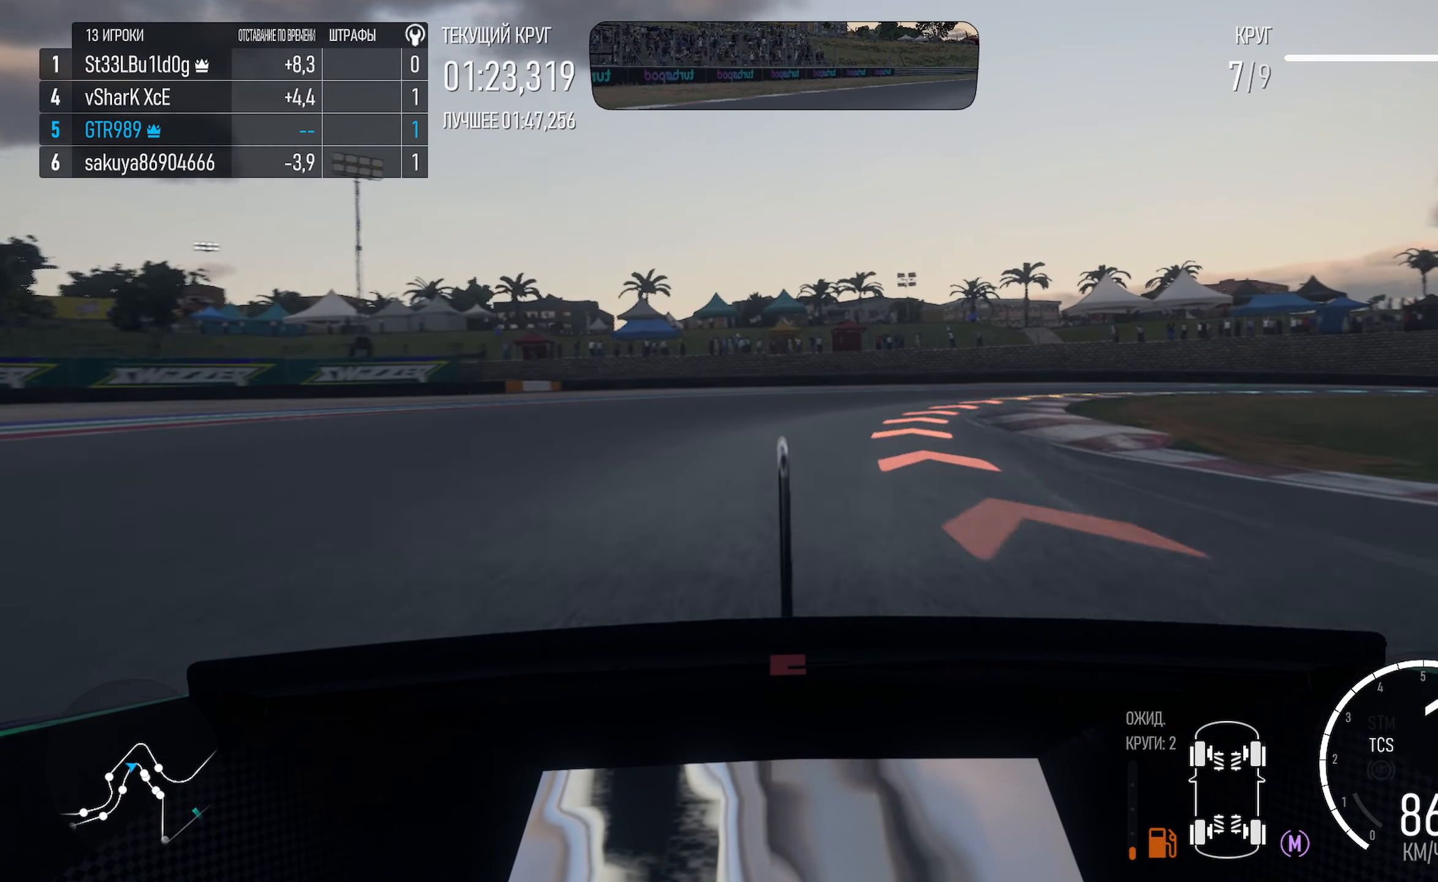
{"buttons": [], "left_stick": "right", "right_stick": "center", "events": [[67, "A", "up"]]}
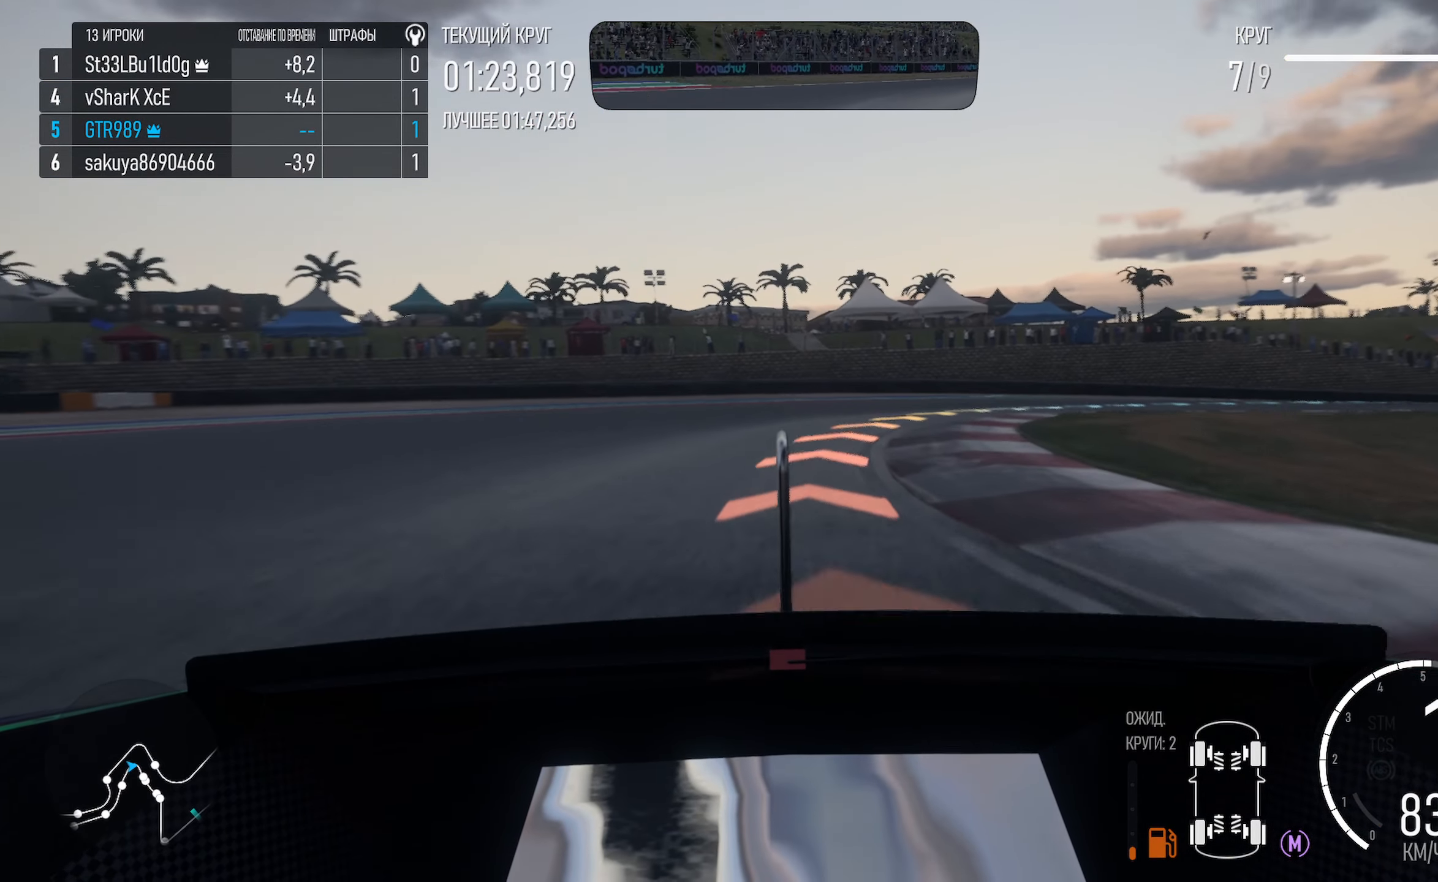
{"buttons": ["A"], "left_stick": "right", "right_stick": "center", "events": [[83, "A", "down"]]}
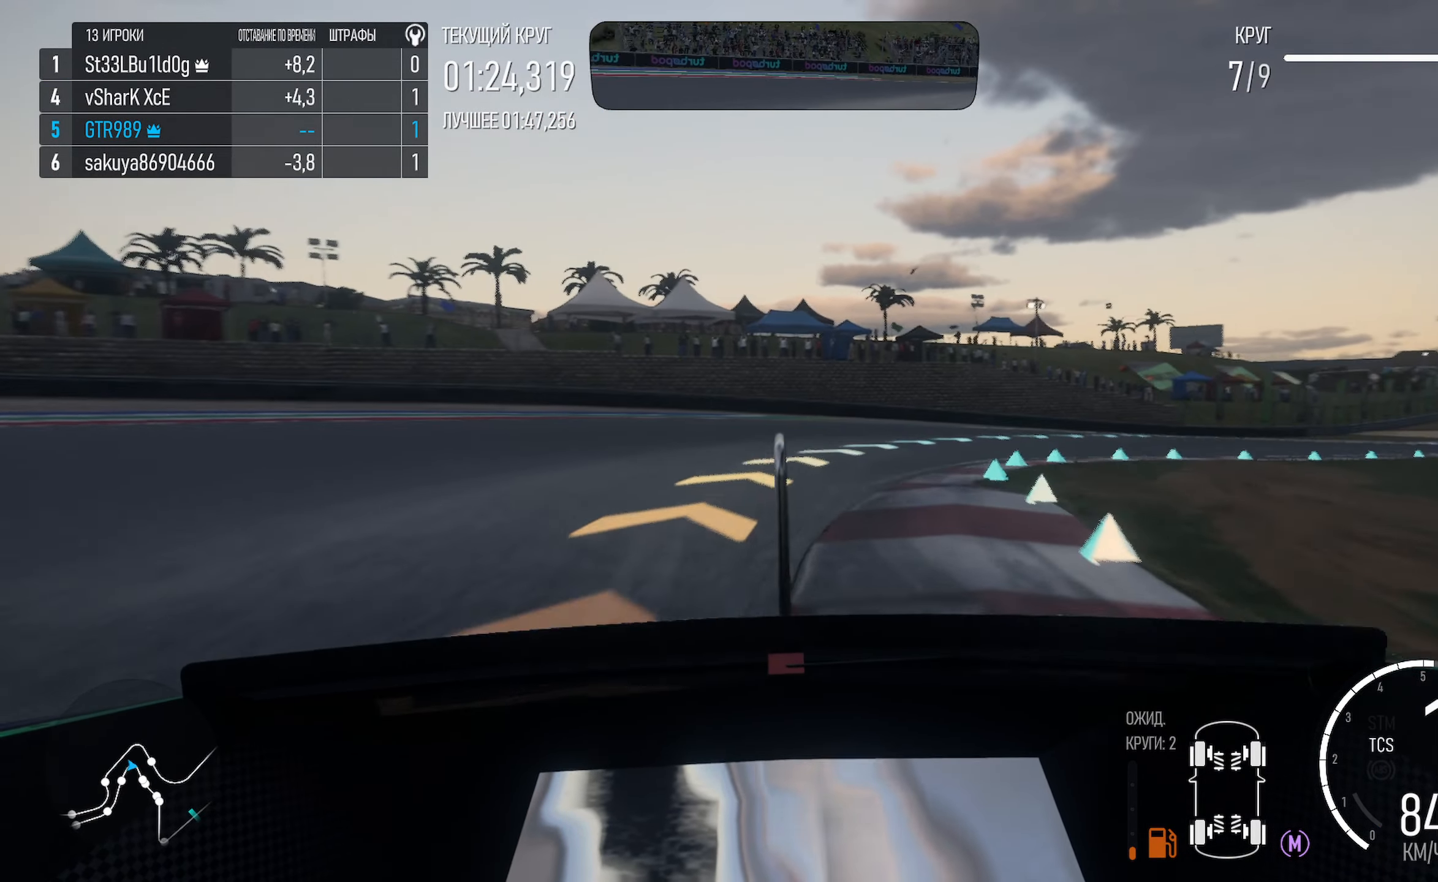
{"buttons": ["A"], "left_stick": "right", "right_stick": "center", "events": []}
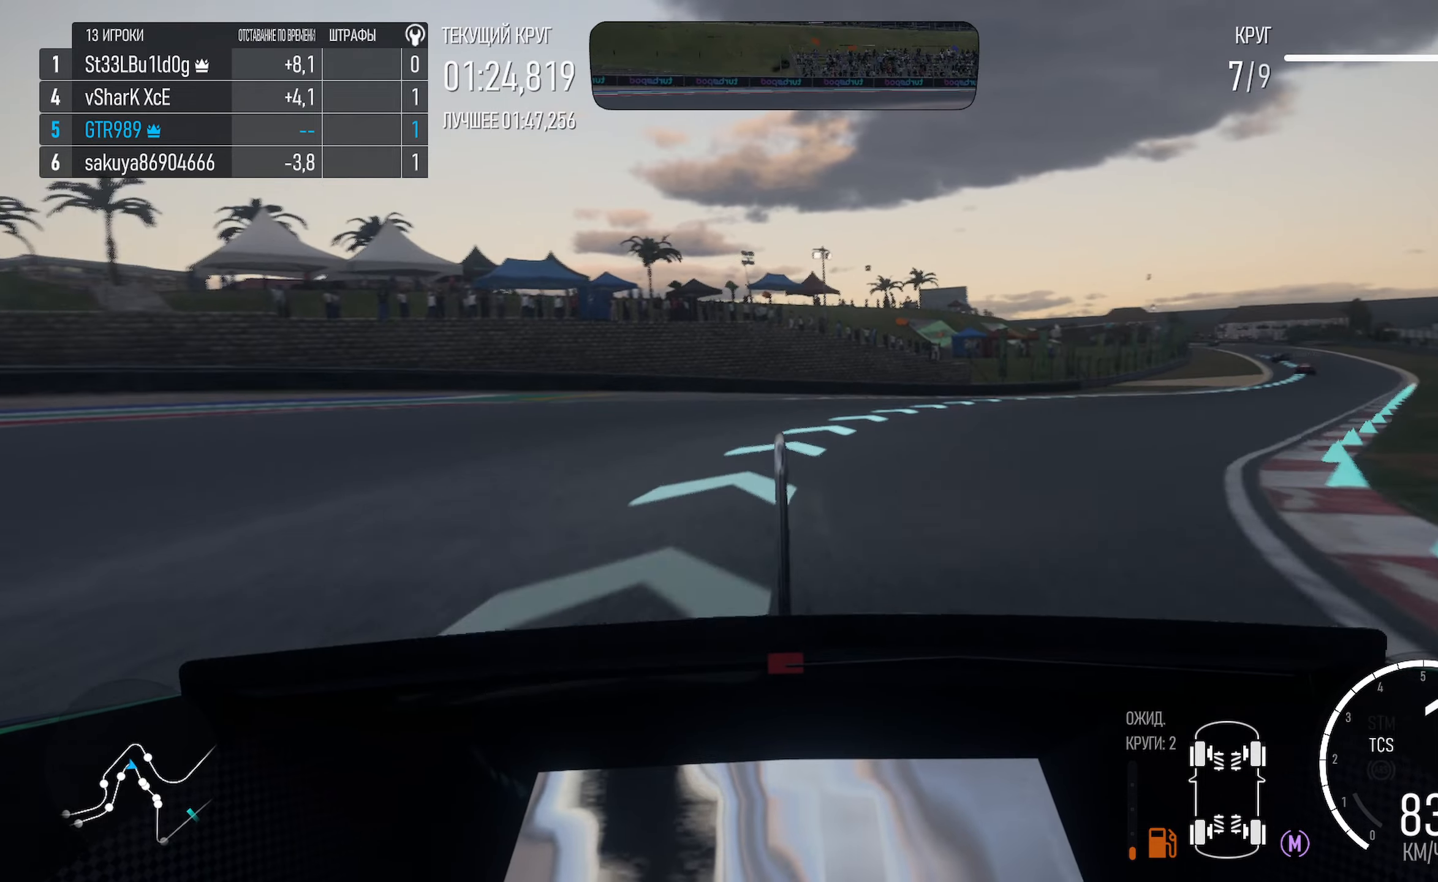
{"buttons": ["A"], "left_stick": "right", "right_stick": "center", "events": [[267, "left_stick", "center"], [350, "left_stick", "right"]]}
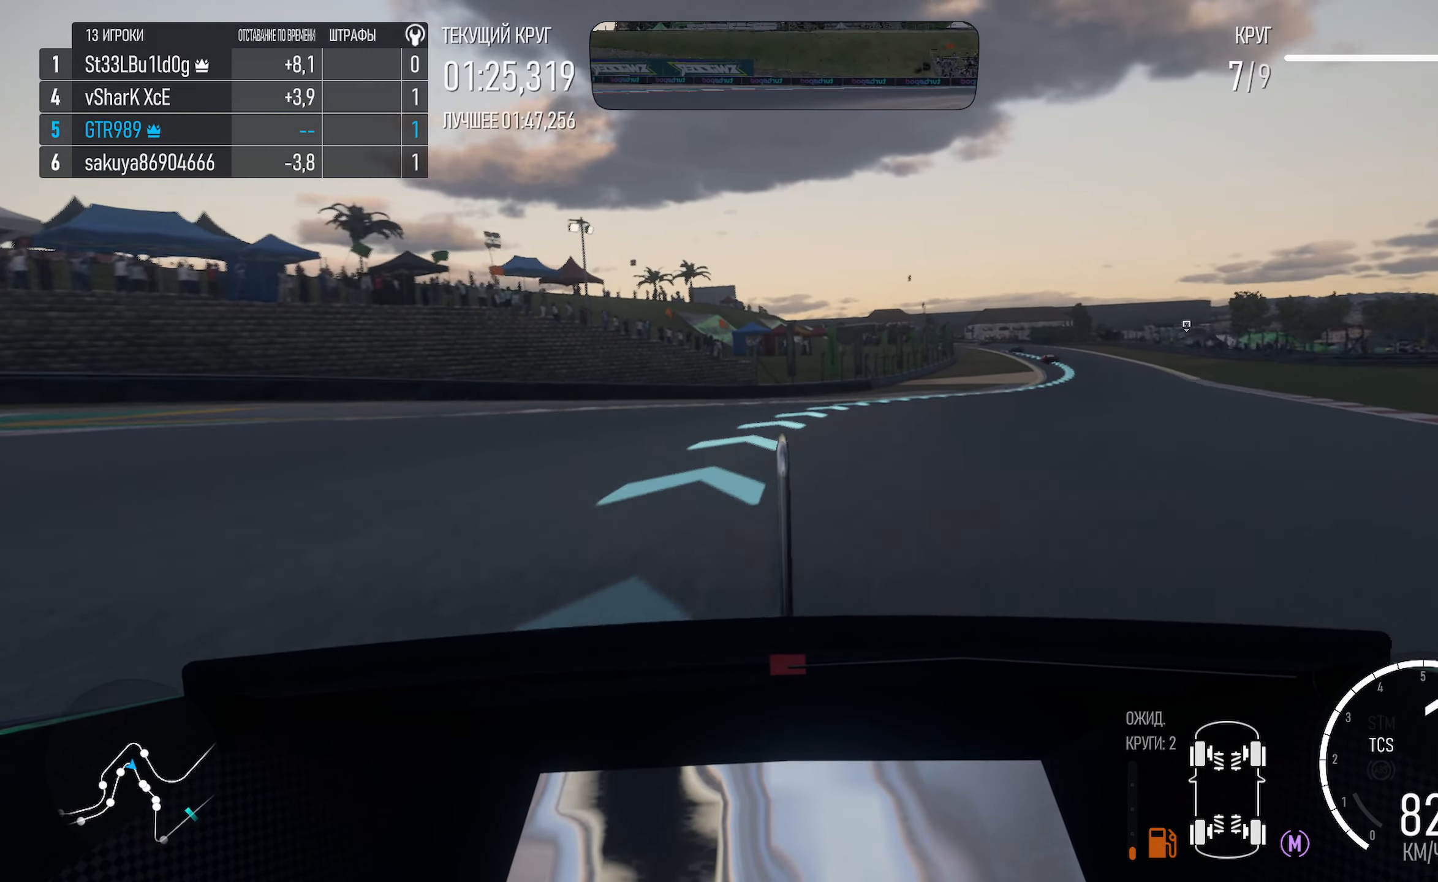
{"buttons": ["A"], "left_stick": "center", "right_stick": "center", "events": [[167, "left_stick", "center"]]}
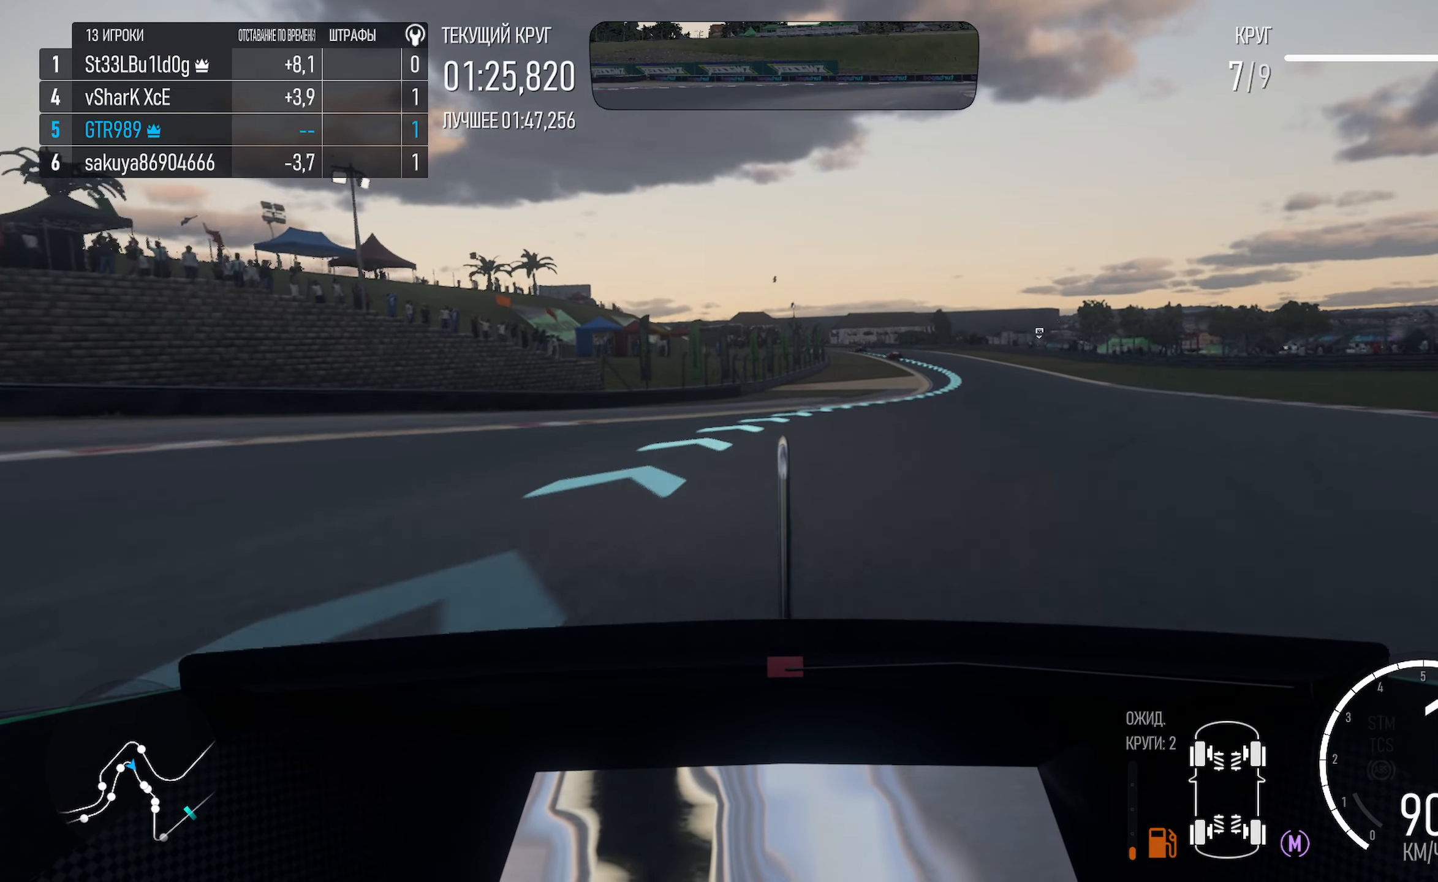
{"buttons": ["A"], "left_stick": "right", "right_stick": "center", "events": [[67, "left_stick", "right"], [384, "left_stick", "center"], [467, "left_stick", "right"]]}
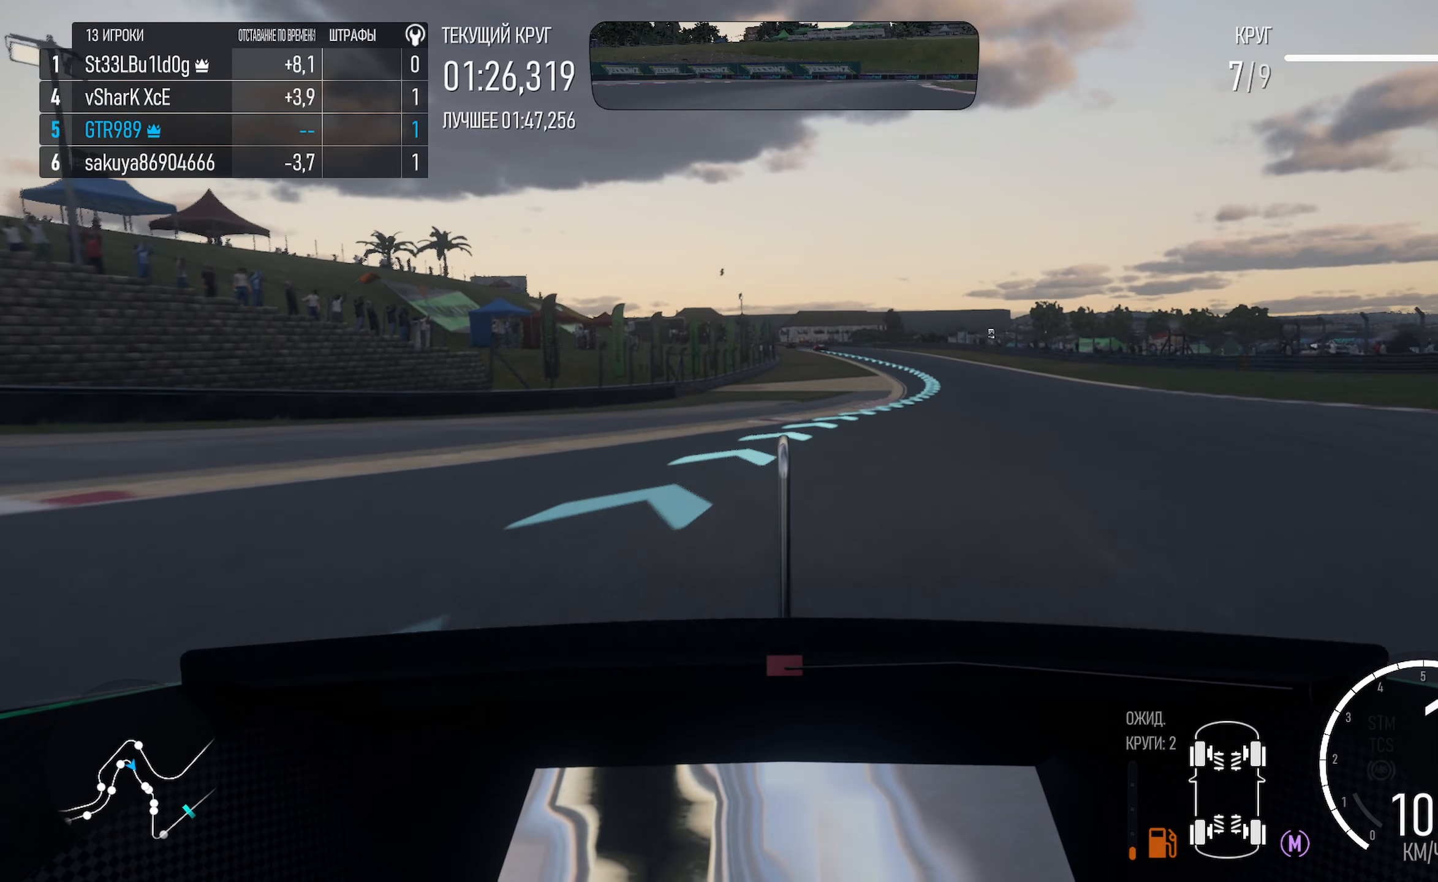
{"buttons": ["A"], "left_stick": "right", "right_stick": "center", "events": [[417, "left_stick", "center"], [467, "left_stick", "right"]]}
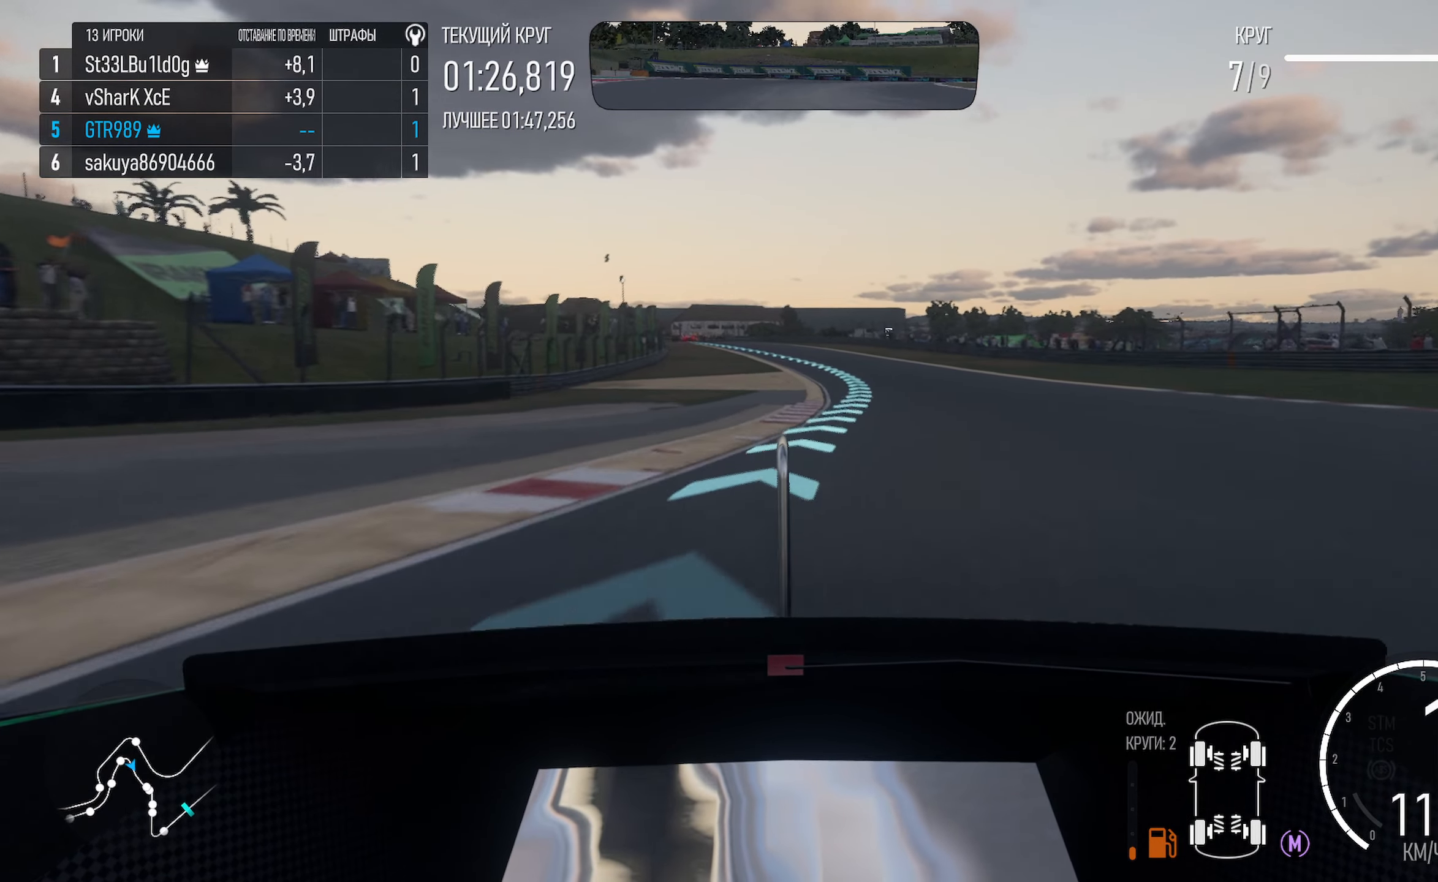
{"buttons": ["A"], "left_stick": "center", "right_stick": "center", "events": [[317, "left_stick", "center"]]}
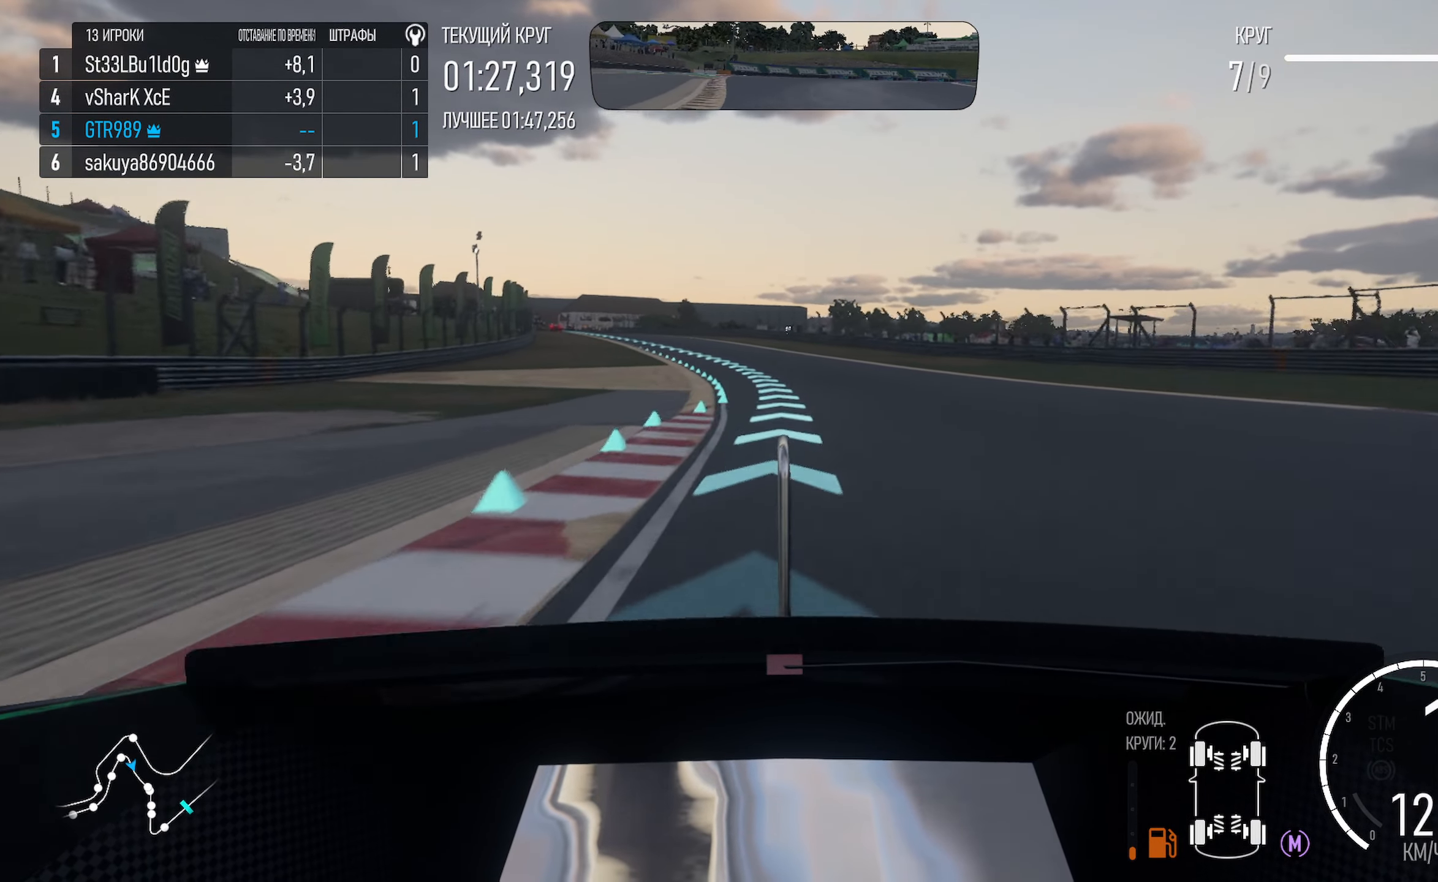
{"buttons": ["A"], "left_stick": "left", "right_stick": "center", "events": [[334, "left_stick", "left"]]}
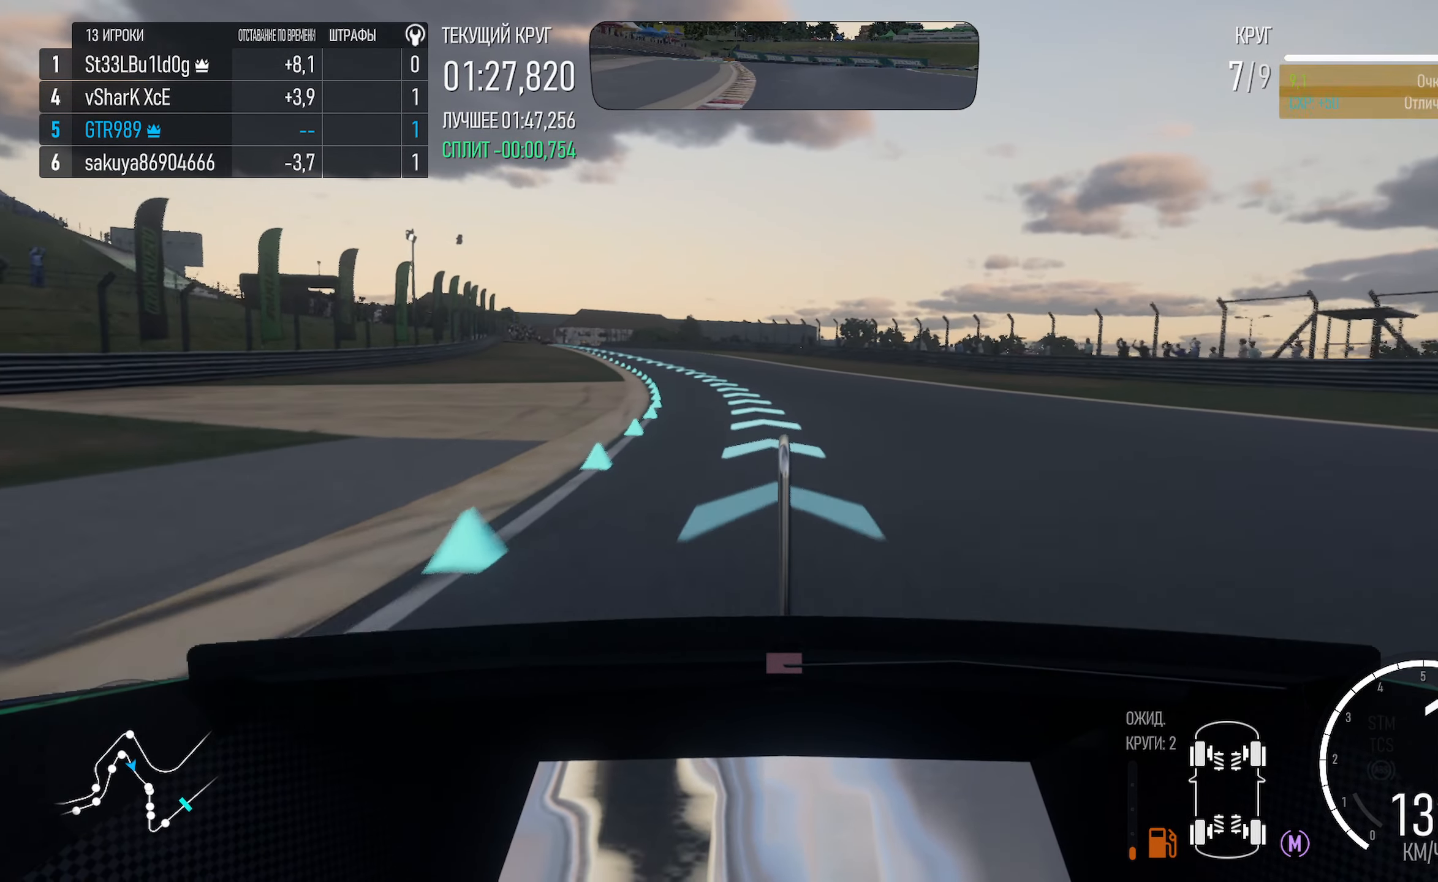
{"buttons": ["A"], "left_stick": "left", "right_stick": "center", "events": [[84, "R2", "down"], [84, "left_stick", "center"], [200, "left_stick", "left"], [217, "R2", "up"]]}
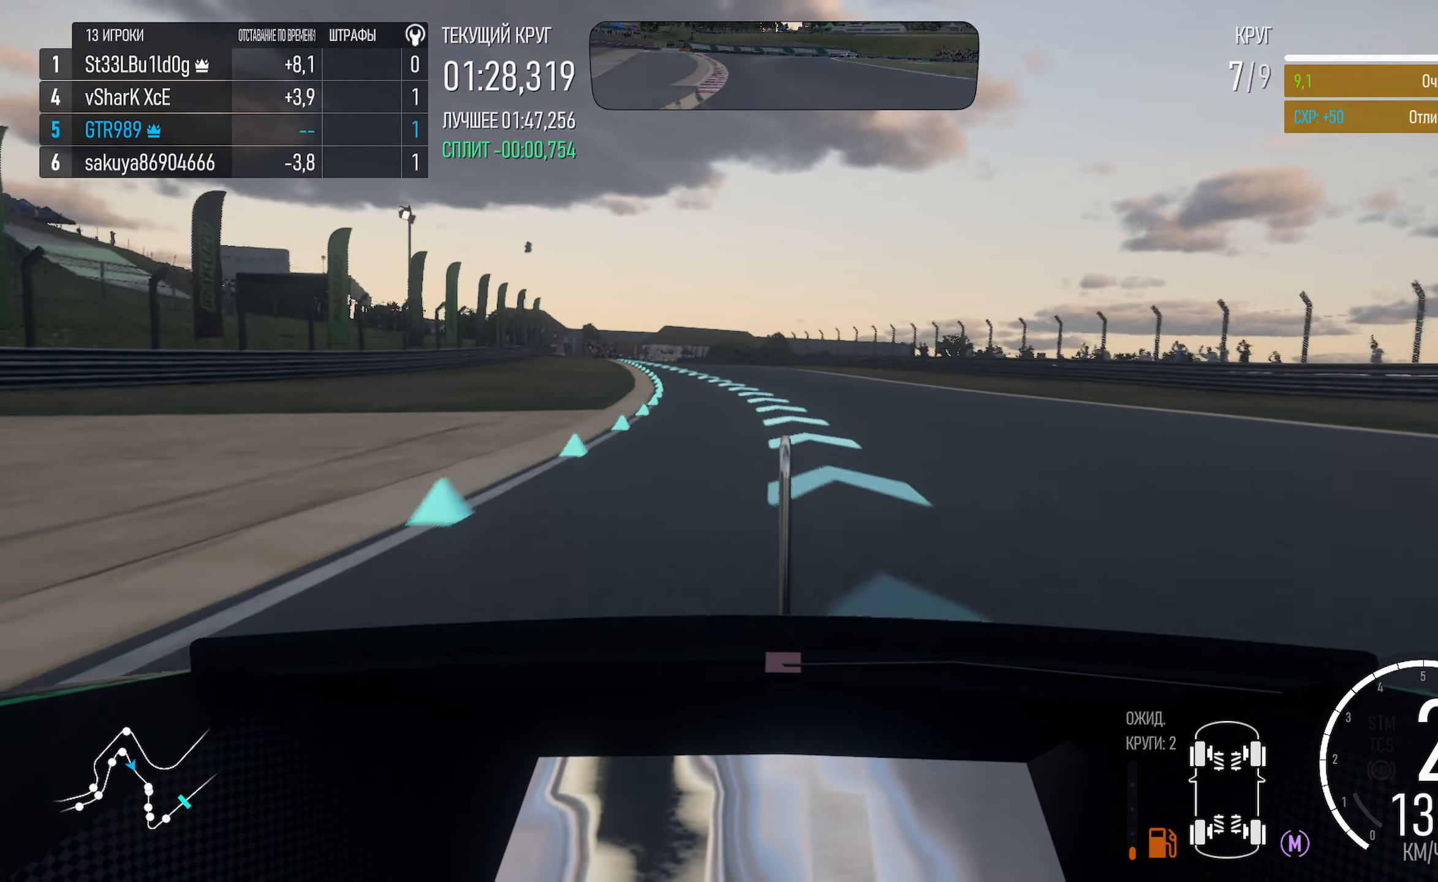
{"buttons": ["A"], "left_stick": "left", "right_stick": "center", "events": [[34, "left_stick", "center"], [150, "left_stick", "left"], [417, "left_stick", "center"], [467, "left_stick", "left"]]}
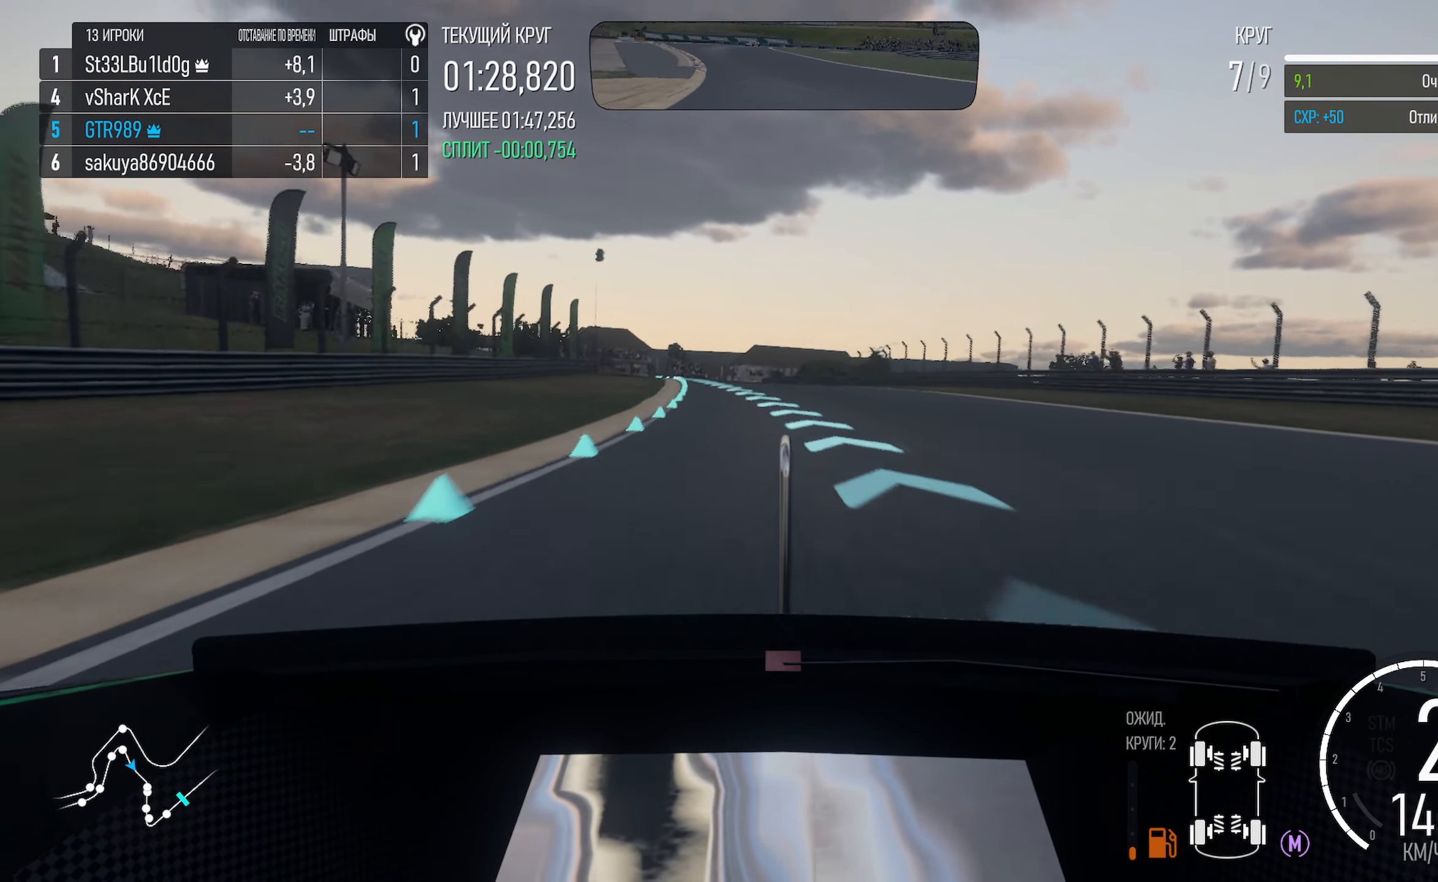
{"buttons": ["A"], "left_stick": "left", "right_stick": "center", "events": [[234, "left_stick", "center"], [350, "left_stick", "left"]]}
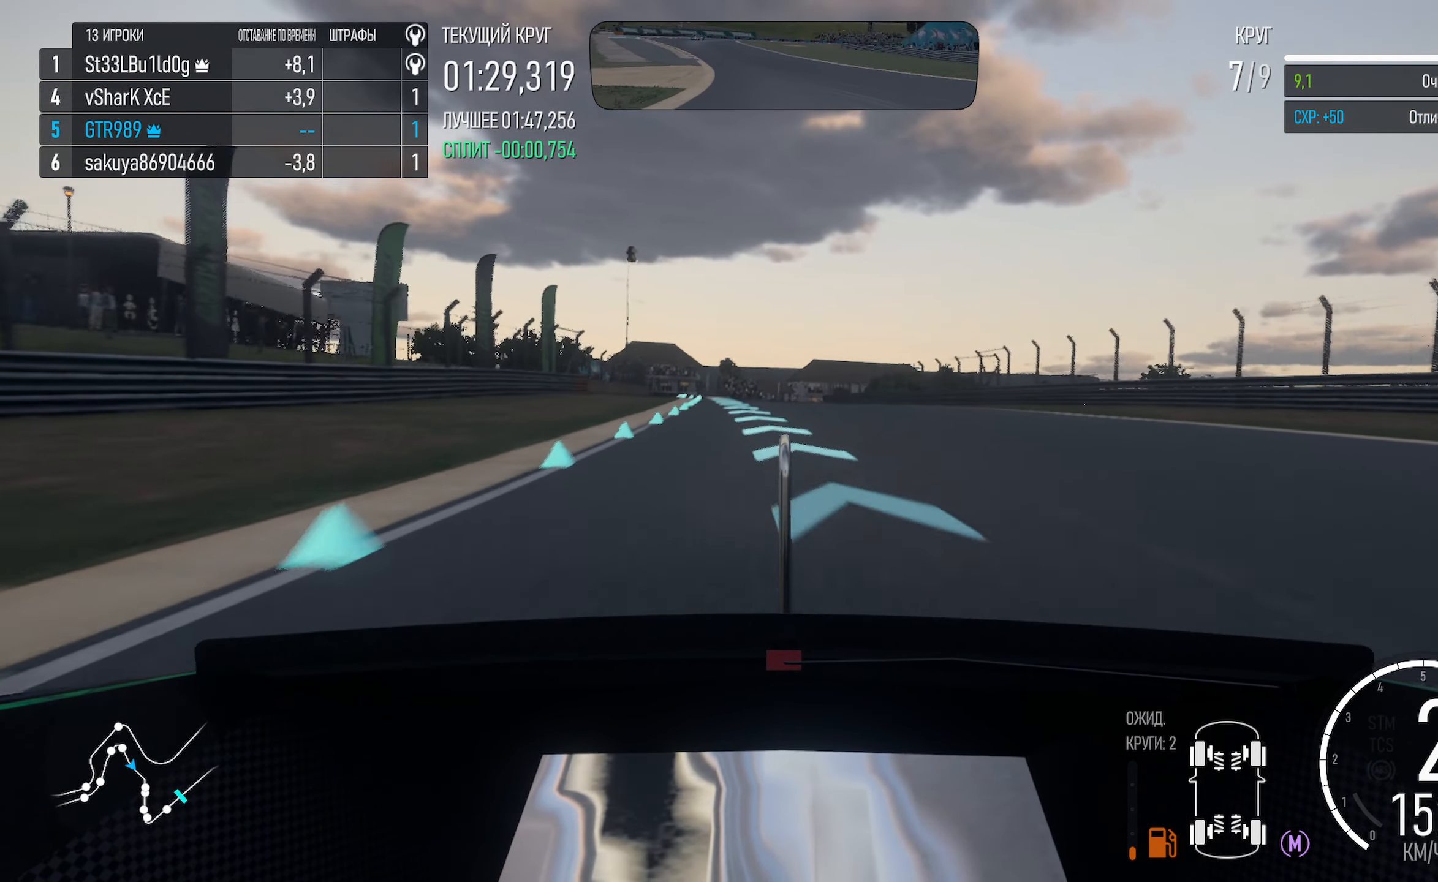
{"buttons": ["A"], "left_stick": "left", "right_stick": "center", "events": [[217, "left_stick", "center"], [333, "left_stick", "left"]]}
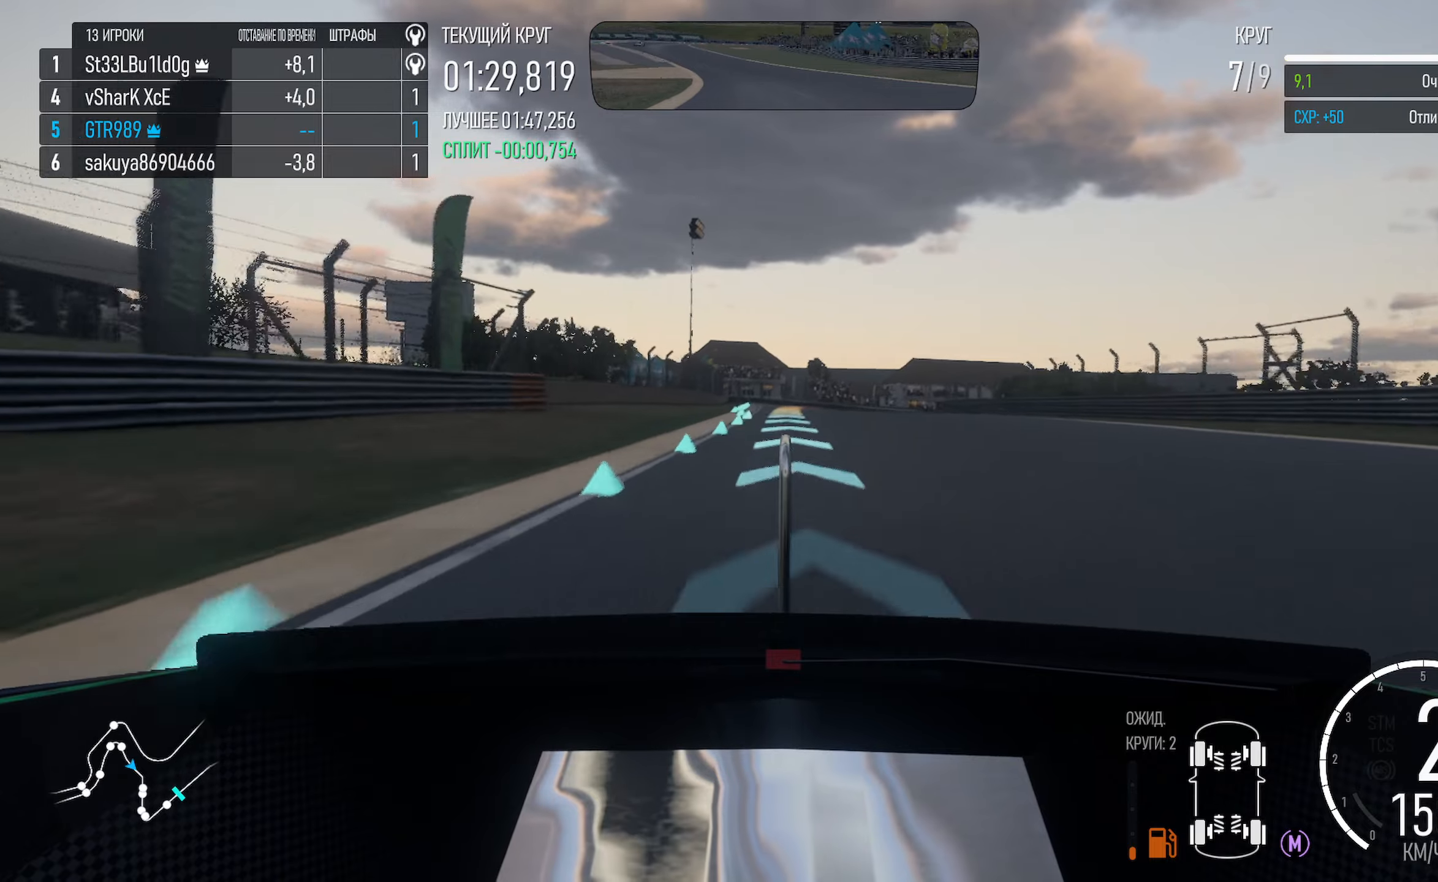
{"buttons": [], "left_stick": "center", "right_stick": "center", "events": [[16, "left_stick", "center"], [483, "A", "up"]]}